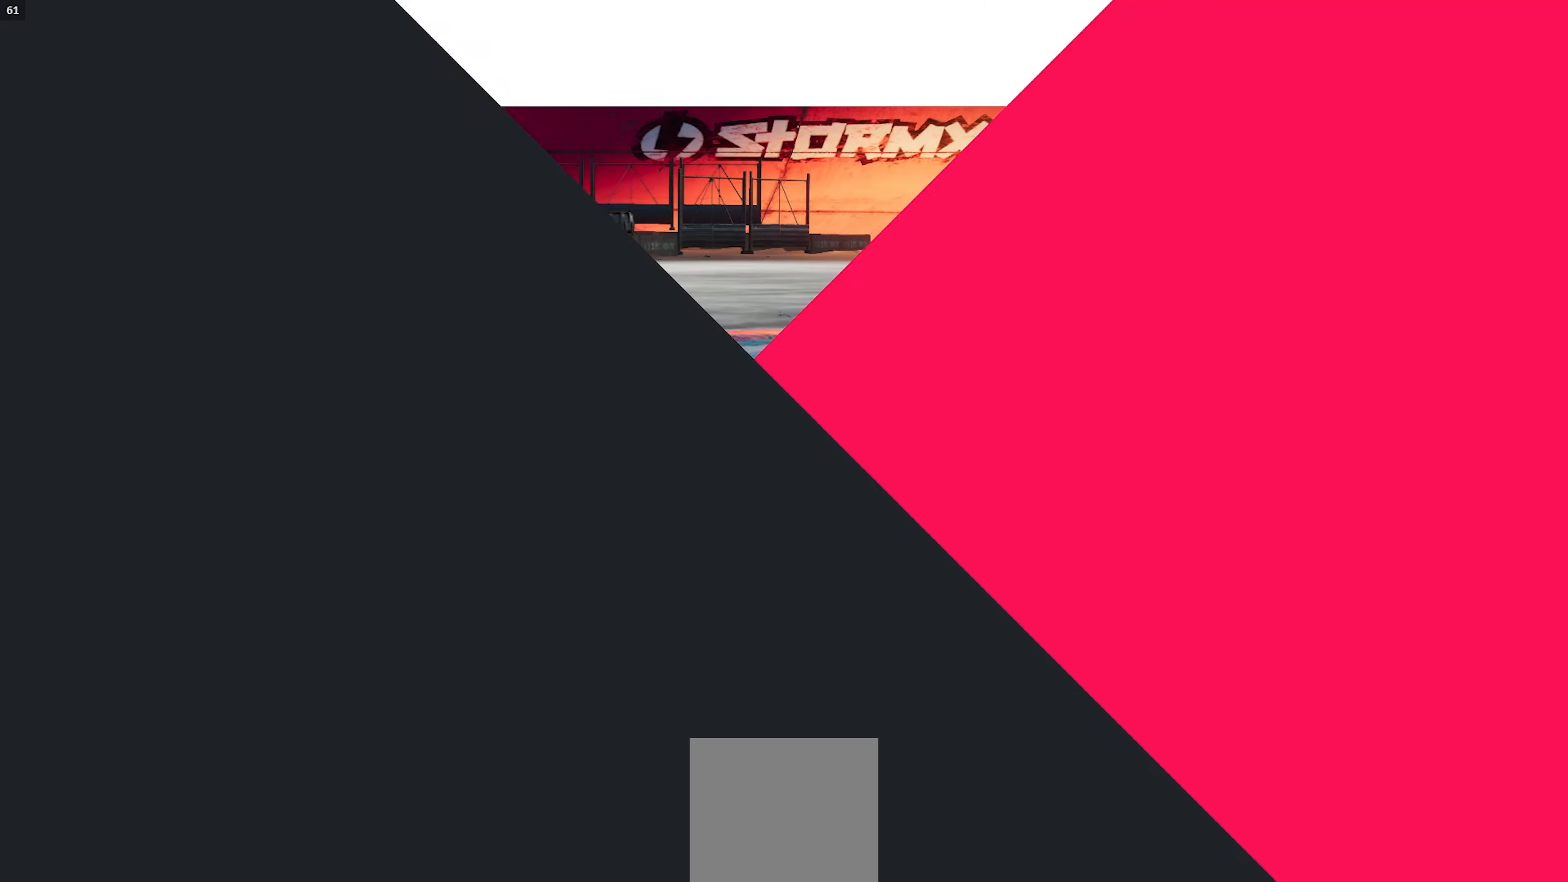
Gameplay with a controller (Xbox layout); each line is a JSON object with the inputs held at the frame after it (dt_ms = milliseconds from this image to that frame). "events" lists button and stick changes between this image and that frame as [ms after this image, input, new state], when the widget could be followed in between. Not read: right_stick.
{"dt_ms": 500, "buttons": ["R2"], "left_stick": "center", "events": [[417, "R2", "down"]]}
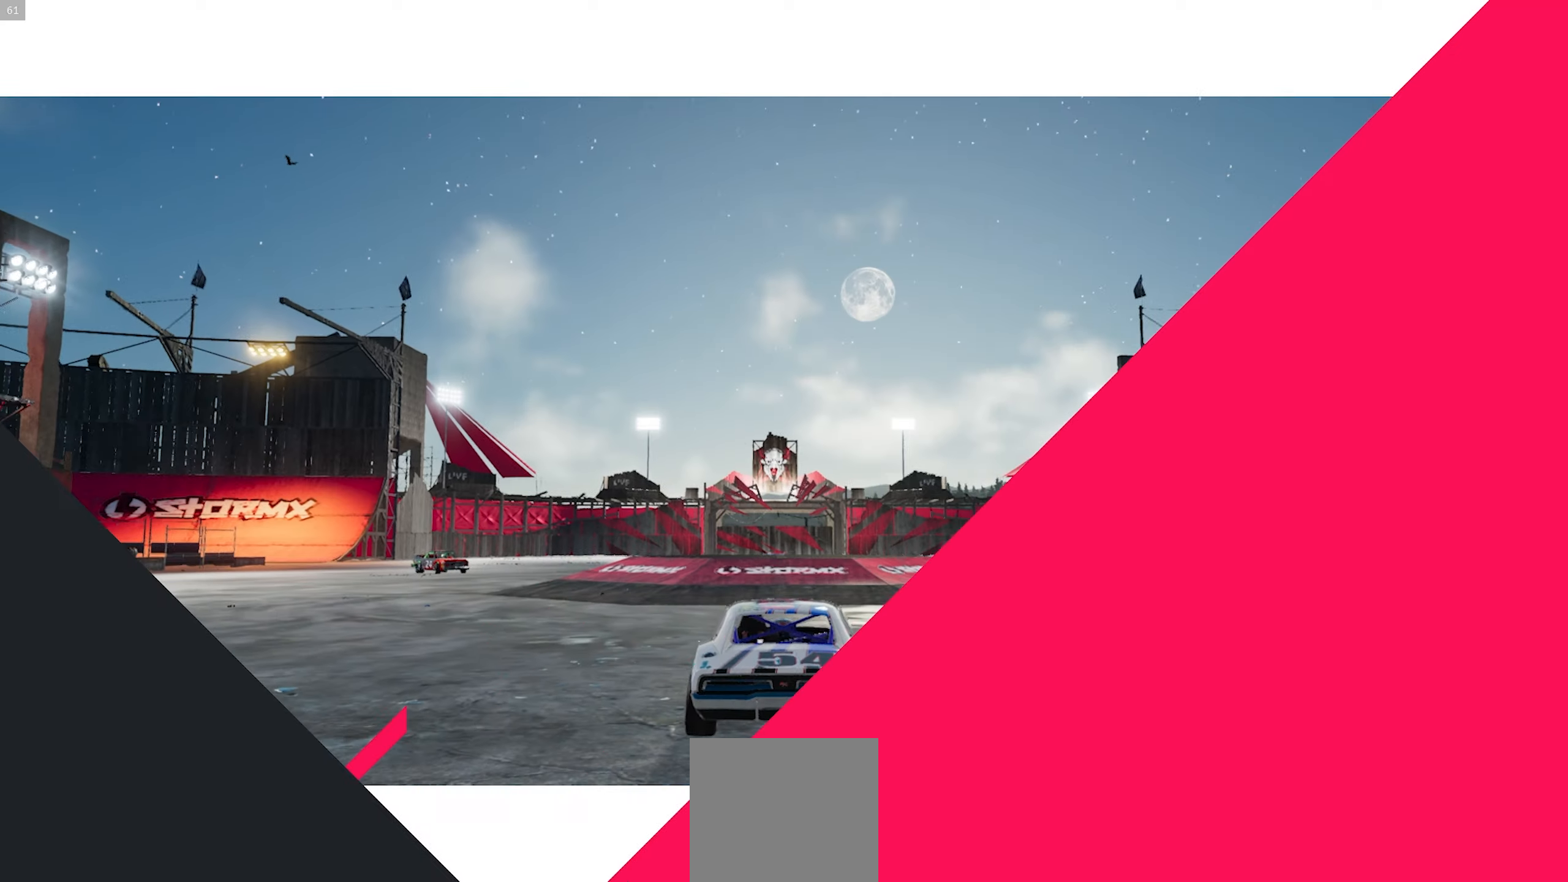
{"dt_ms": 500, "buttons": ["R2"], "left_stick": "center", "events": []}
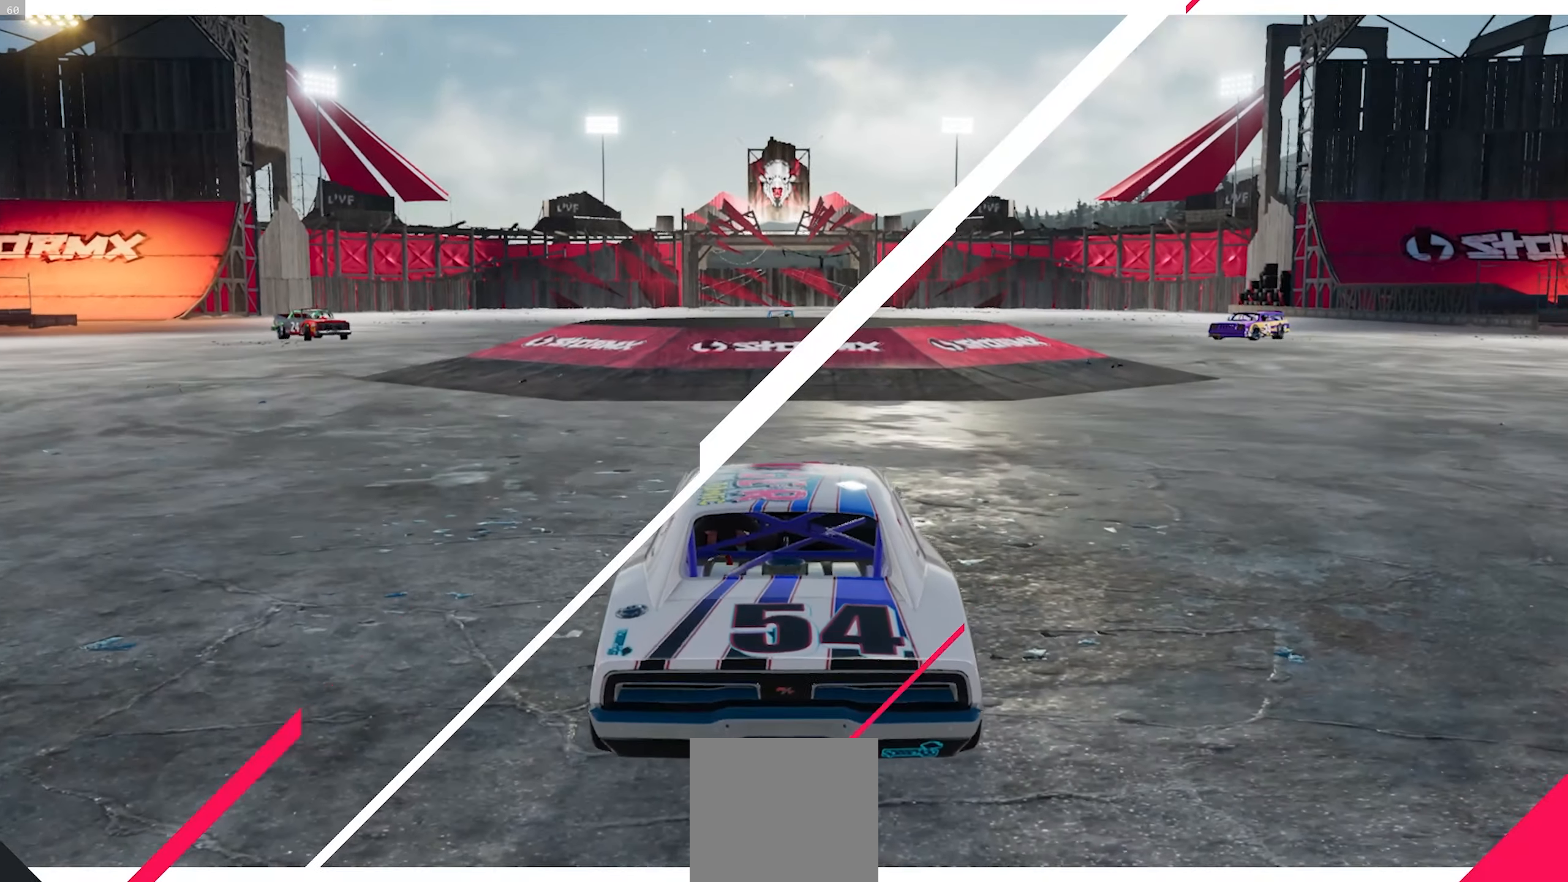
{"dt_ms": 500, "buttons": ["R2"], "left_stick": "center", "events": []}
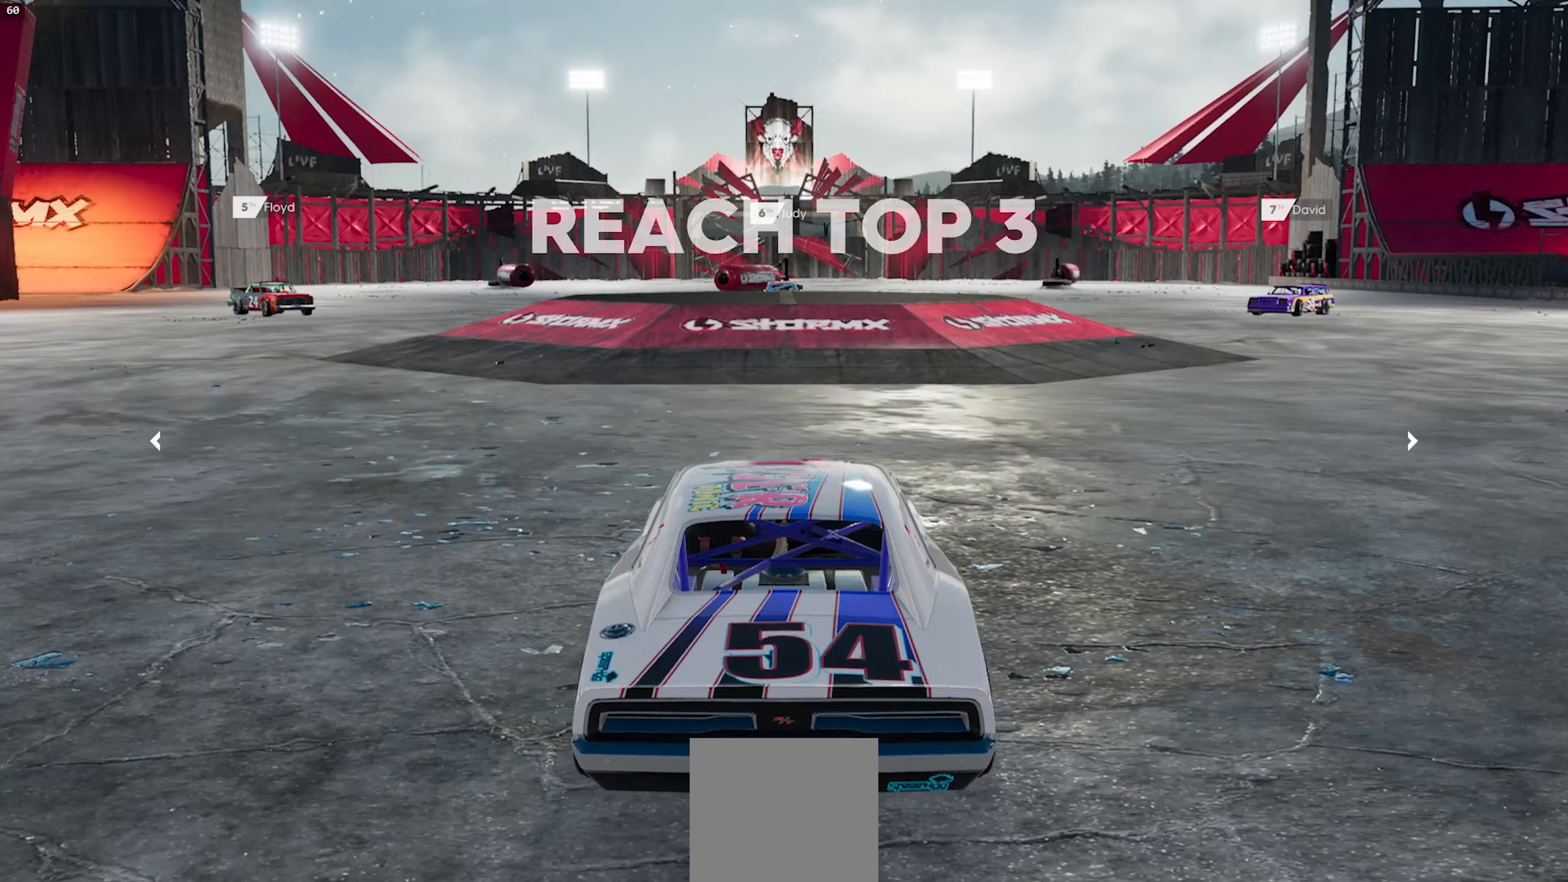
{"dt_ms": 500, "buttons": ["R2"], "left_stick": "left", "events": [[400, "left_stick", "left"]]}
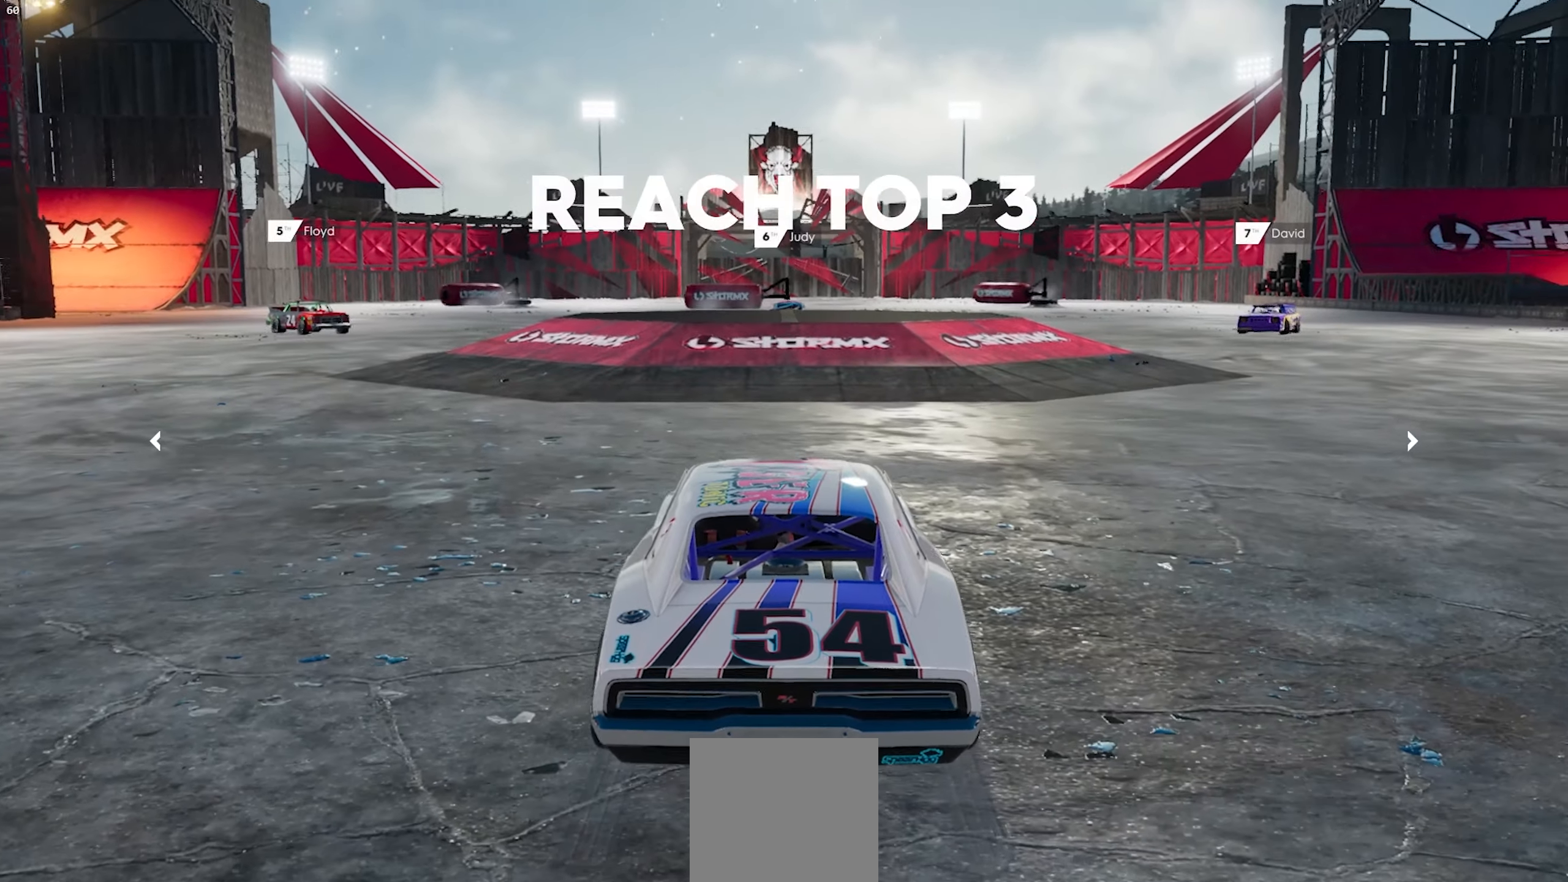
{"dt_ms": 500, "buttons": ["R2"], "left_stick": "center", "events": [[200, "left_stick", "center"]]}
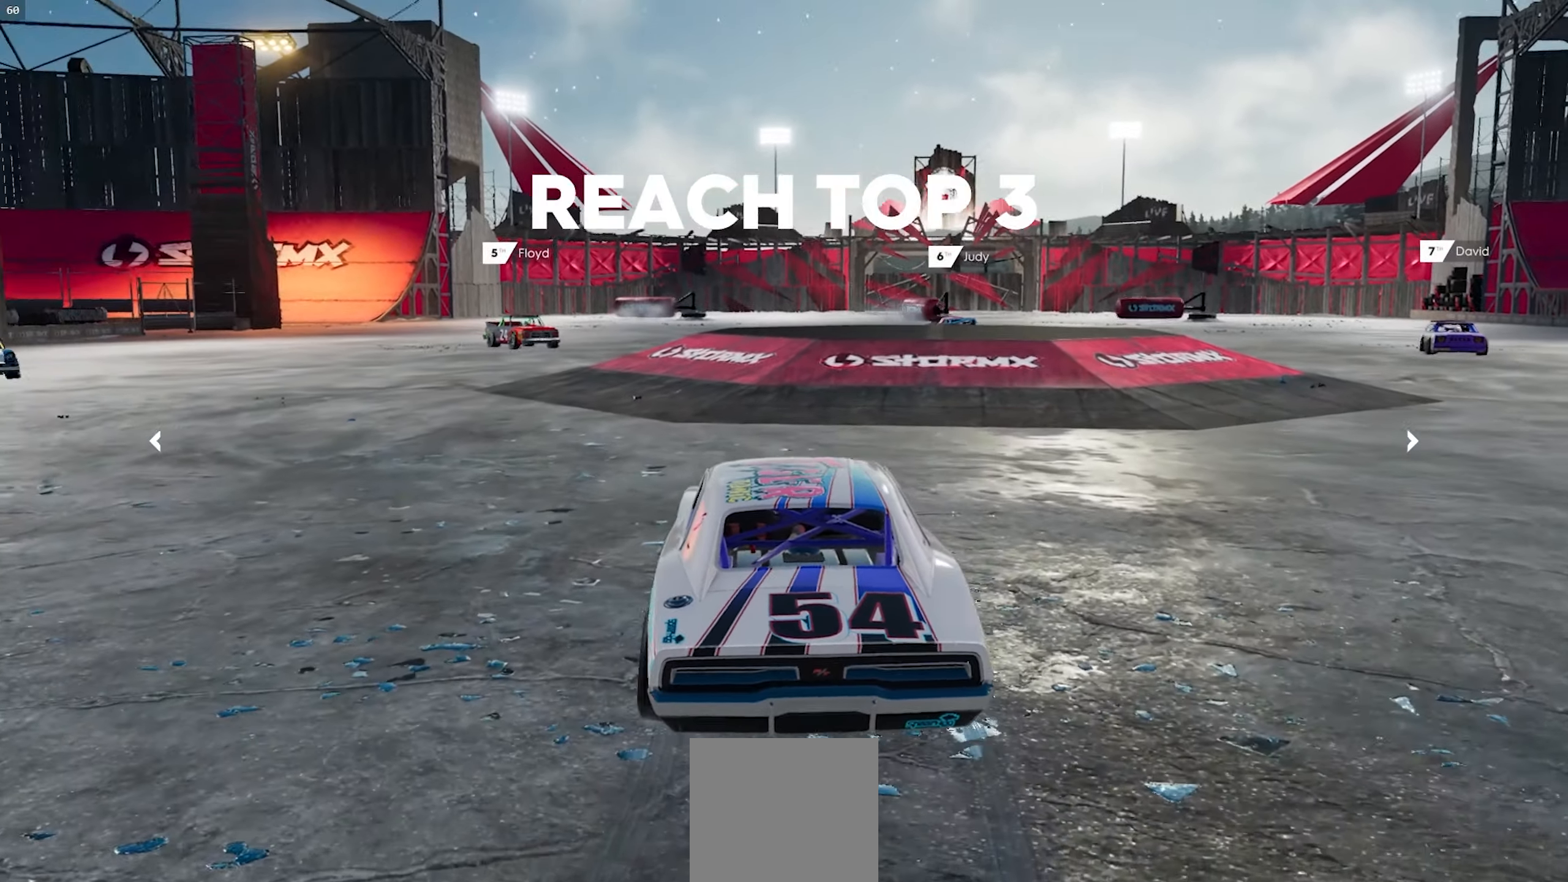
{"dt_ms": 500, "buttons": ["R2"], "left_stick": "center", "events": [[117, "left_stick", "down-left"], [467, "left_stick", "center"]]}
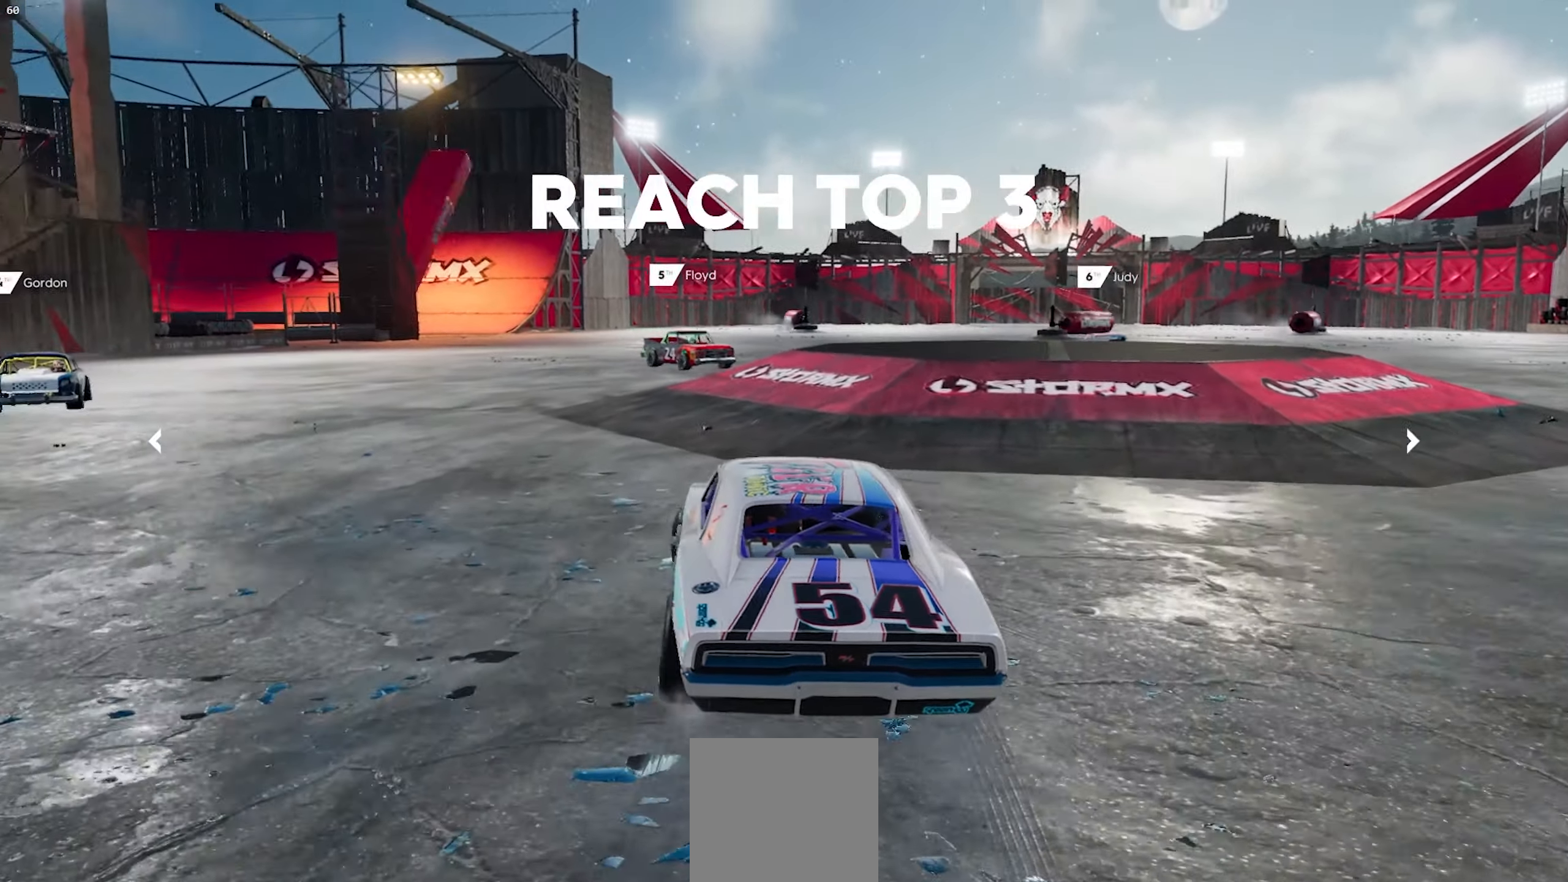
{"dt_ms": 500, "buttons": ["A", "R2"], "left_stick": "center", "events": [[67, "A", "down"], [283, "A", "up"], [483, "A", "down"]]}
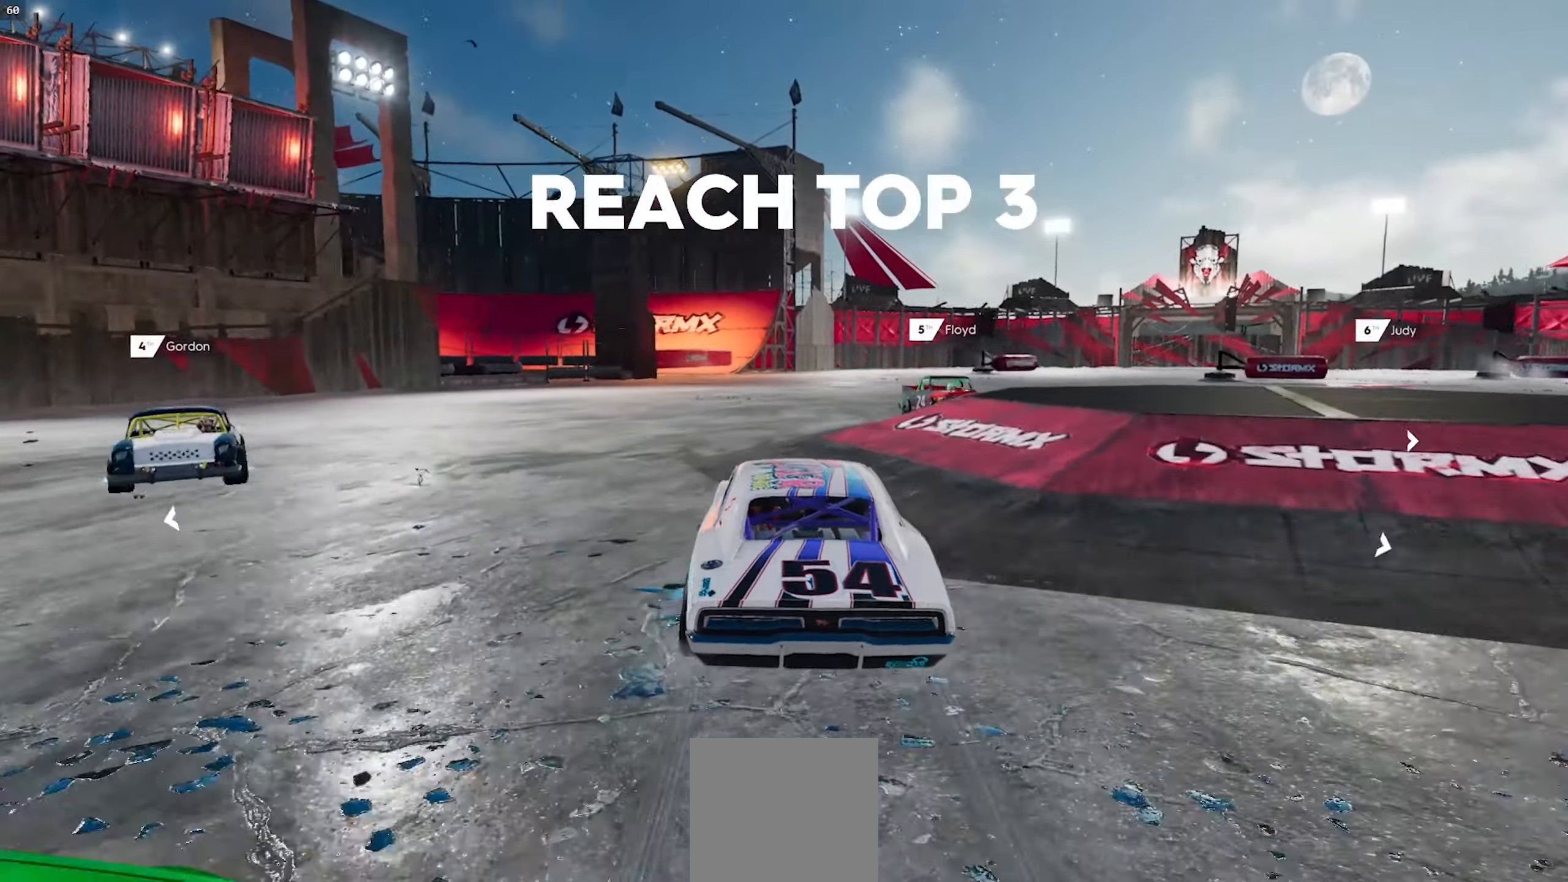
{"dt_ms": 500, "buttons": ["R2"], "left_stick": "center", "events": [[300, "A", "up"], [333, "left_stick", "right"], [417, "left_stick", "center"]]}
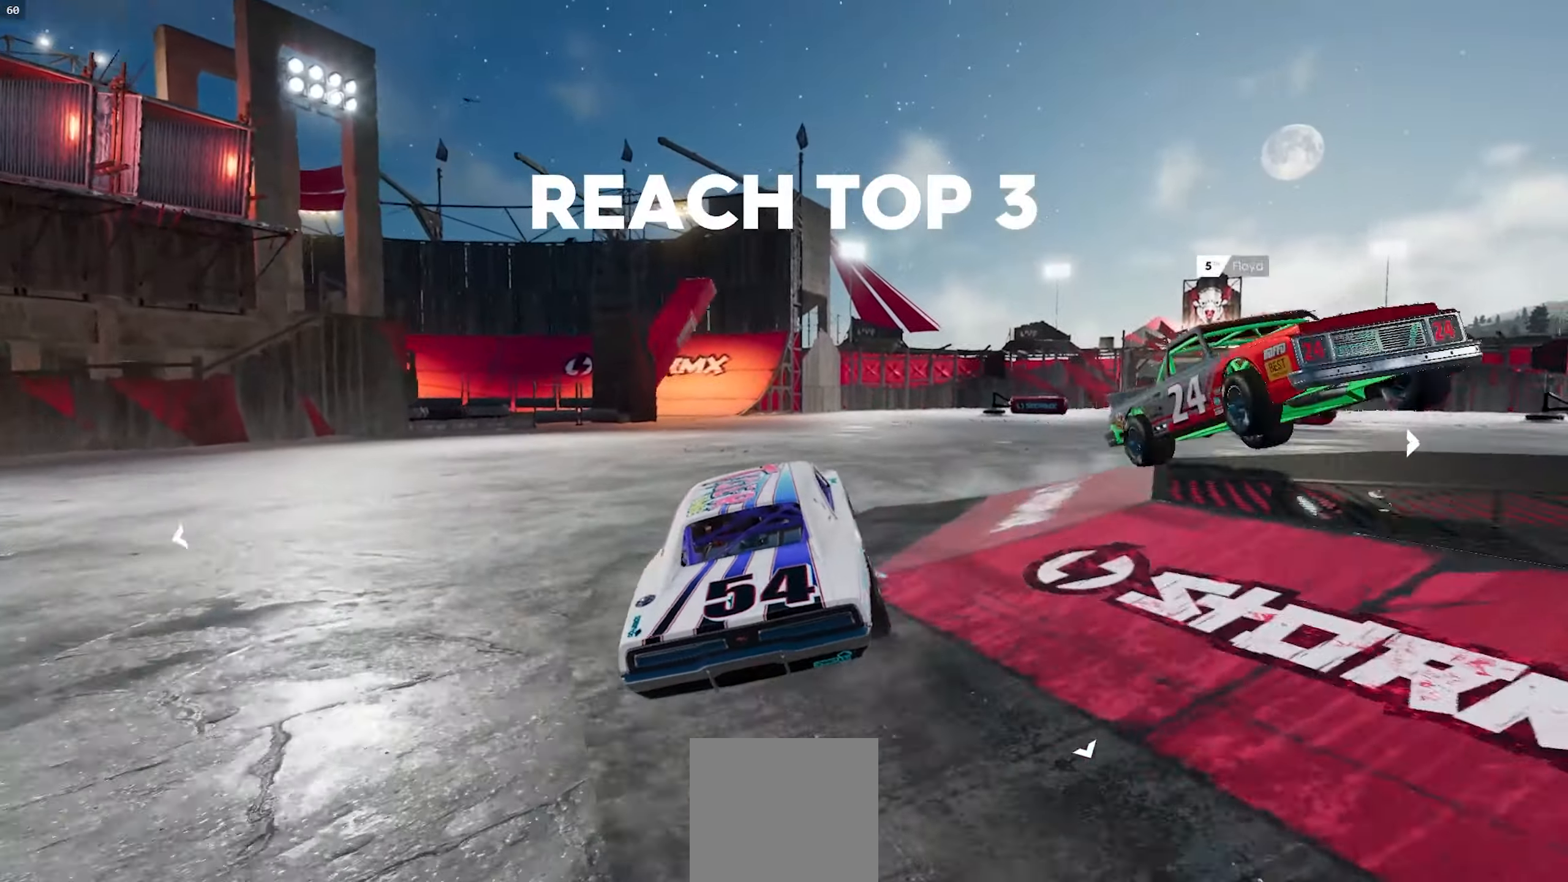
{"dt_ms": 500, "buttons": ["A", "R2"], "left_stick": "center", "events": [[183, "left_stick", "down-left"], [317, "left_stick", "center"], [350, "A", "down"]]}
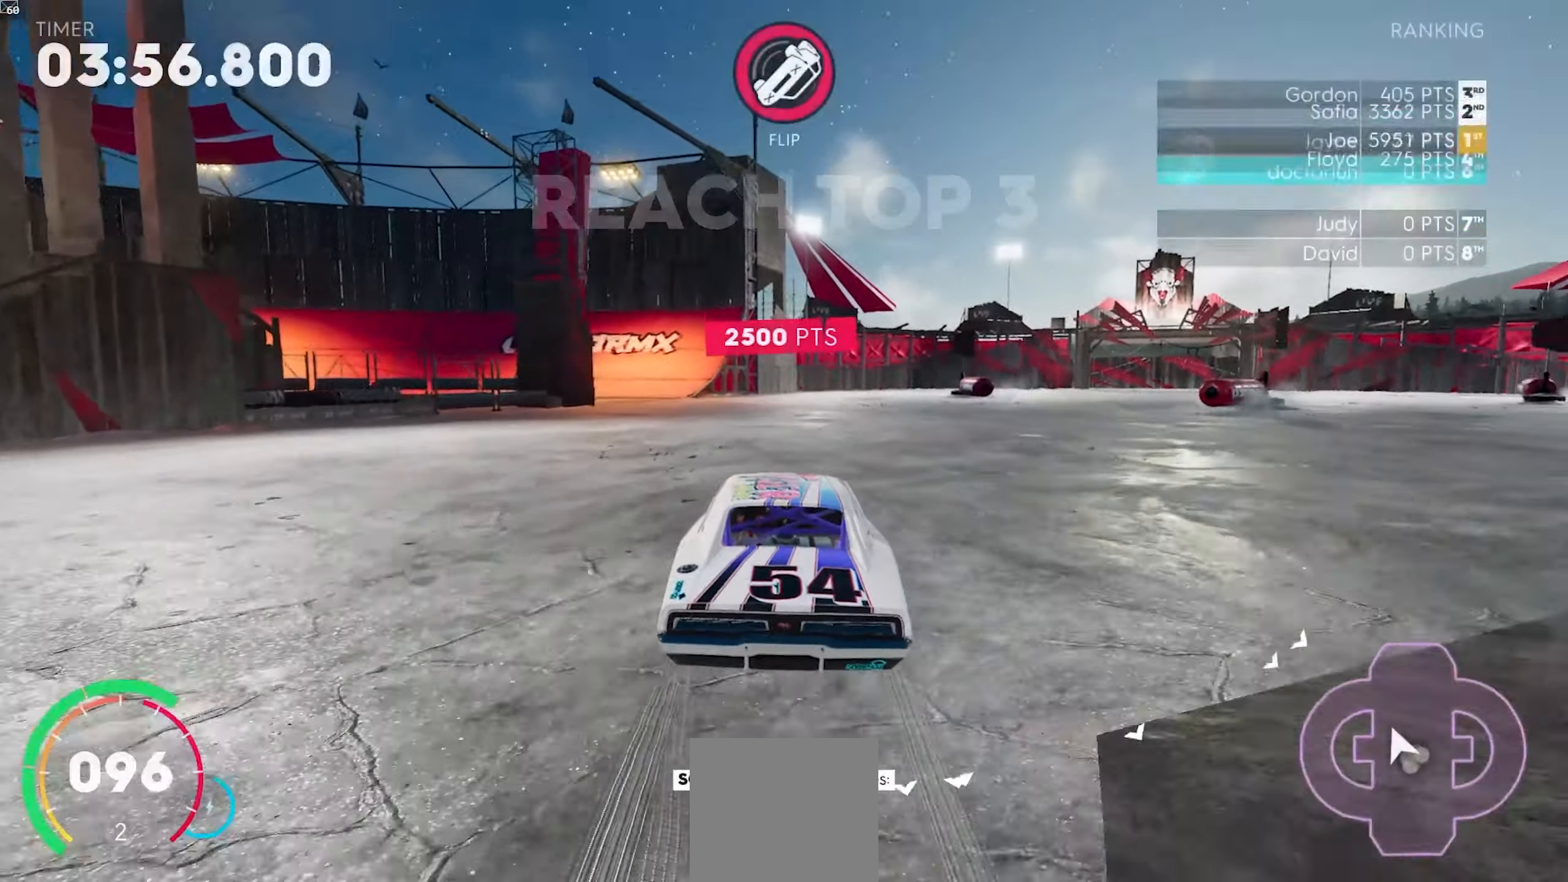
{"dt_ms": 500, "buttons": ["L2"], "left_stick": "center", "events": [[50, "A", "up"], [233, "left_stick", "down-left"], [300, "R2", "up"], [333, "L2", "down"], [417, "left_stick", "center"]]}
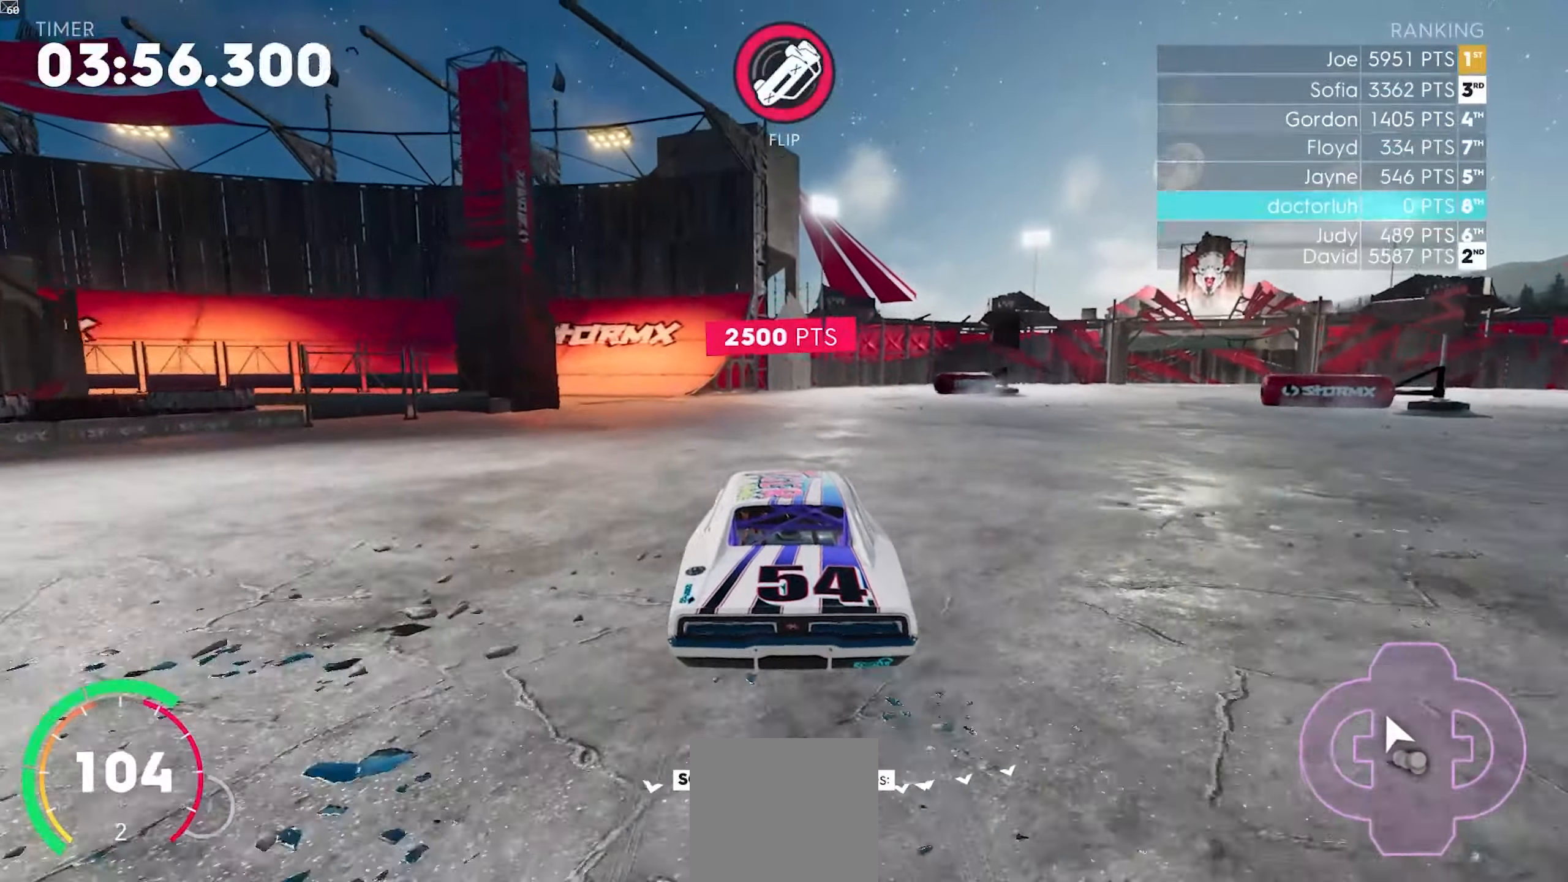
{"dt_ms": 500, "buttons": ["L2"], "left_stick": "down-left", "events": [[150, "L2", "up"], [333, "left_stick", "down-left"], [350, "L2", "down"]]}
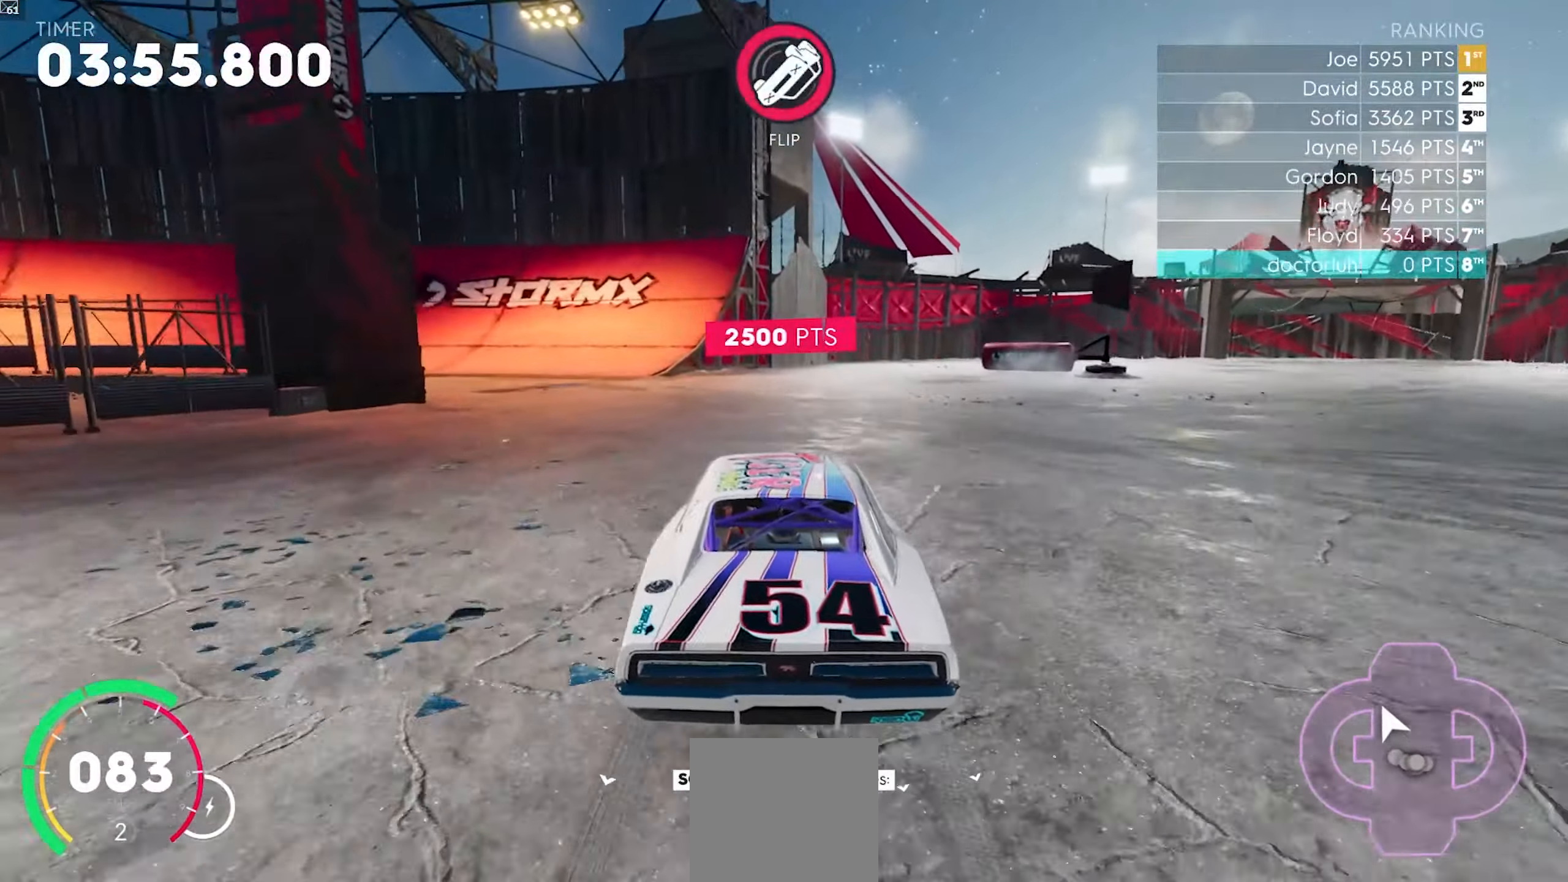
{"dt_ms": 1000, "buttons": ["R2"], "left_stick": "down-left"}
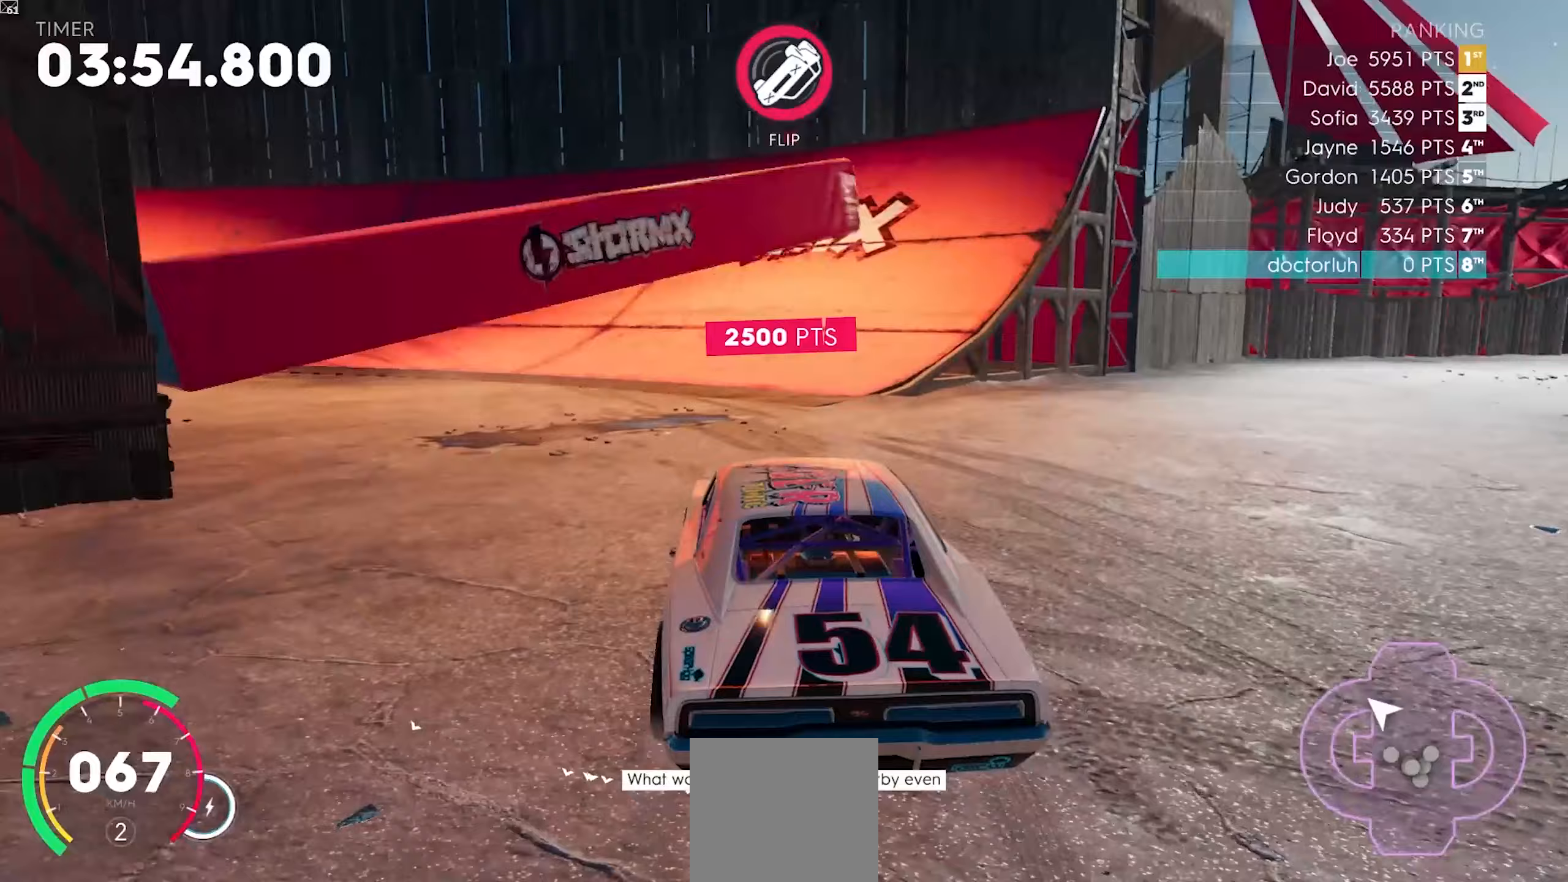
{"dt_ms": 500, "buttons": ["R2"], "left_stick": "center", "events": [[283, "A", "down"], [467, "left_stick", "center"], [483, "A", "up"]]}
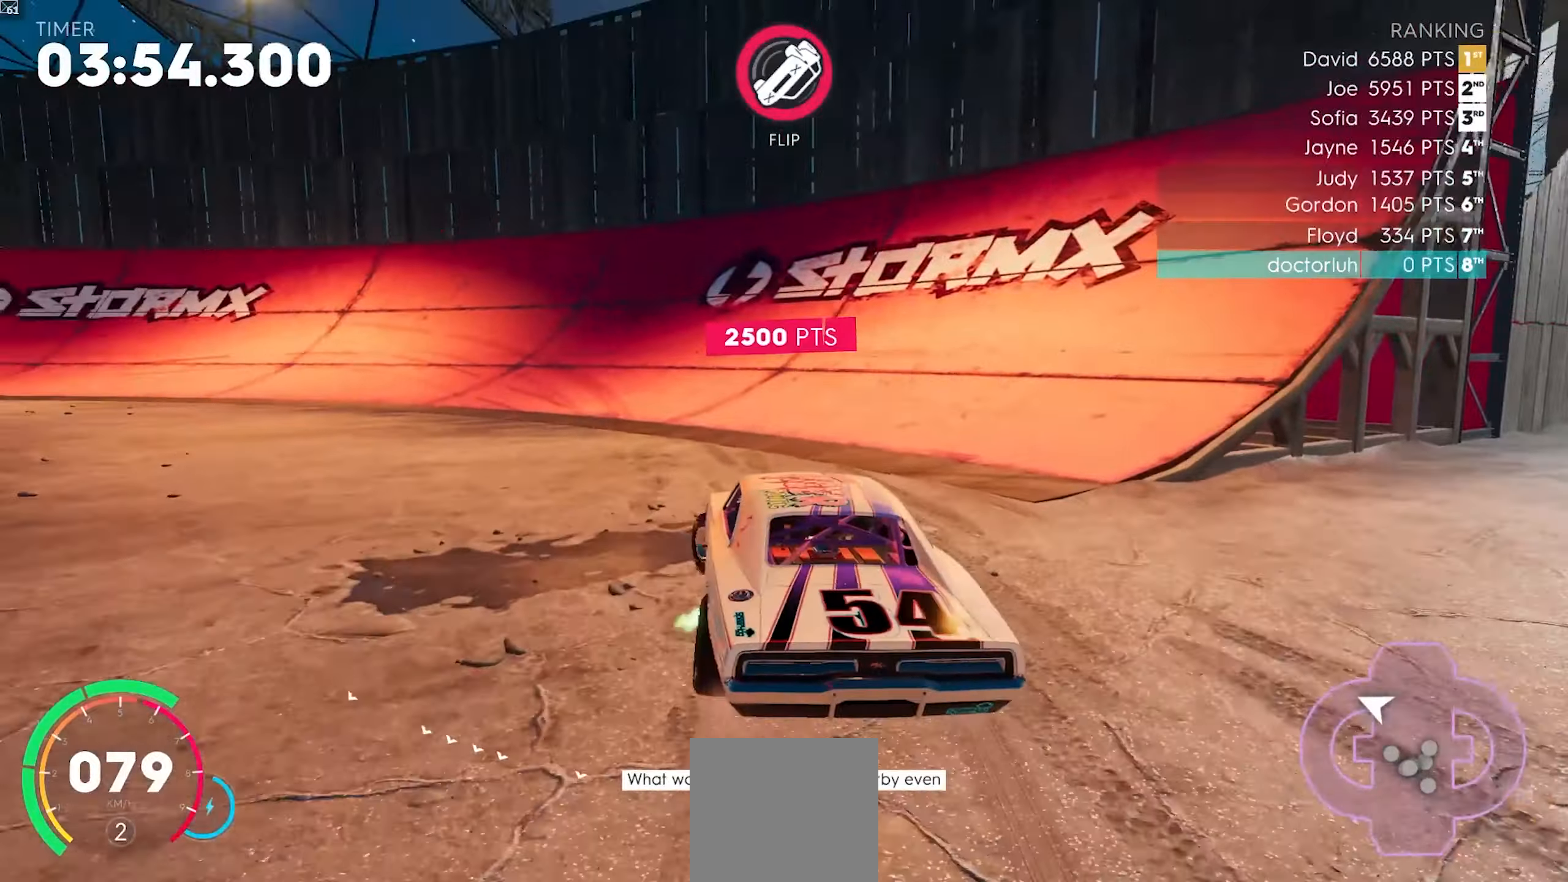
{"dt_ms": 500, "buttons": ["R2"], "left_stick": "down-right", "events": [[167, "left_stick", "down-left"], [483, "left_stick", "down-right"]]}
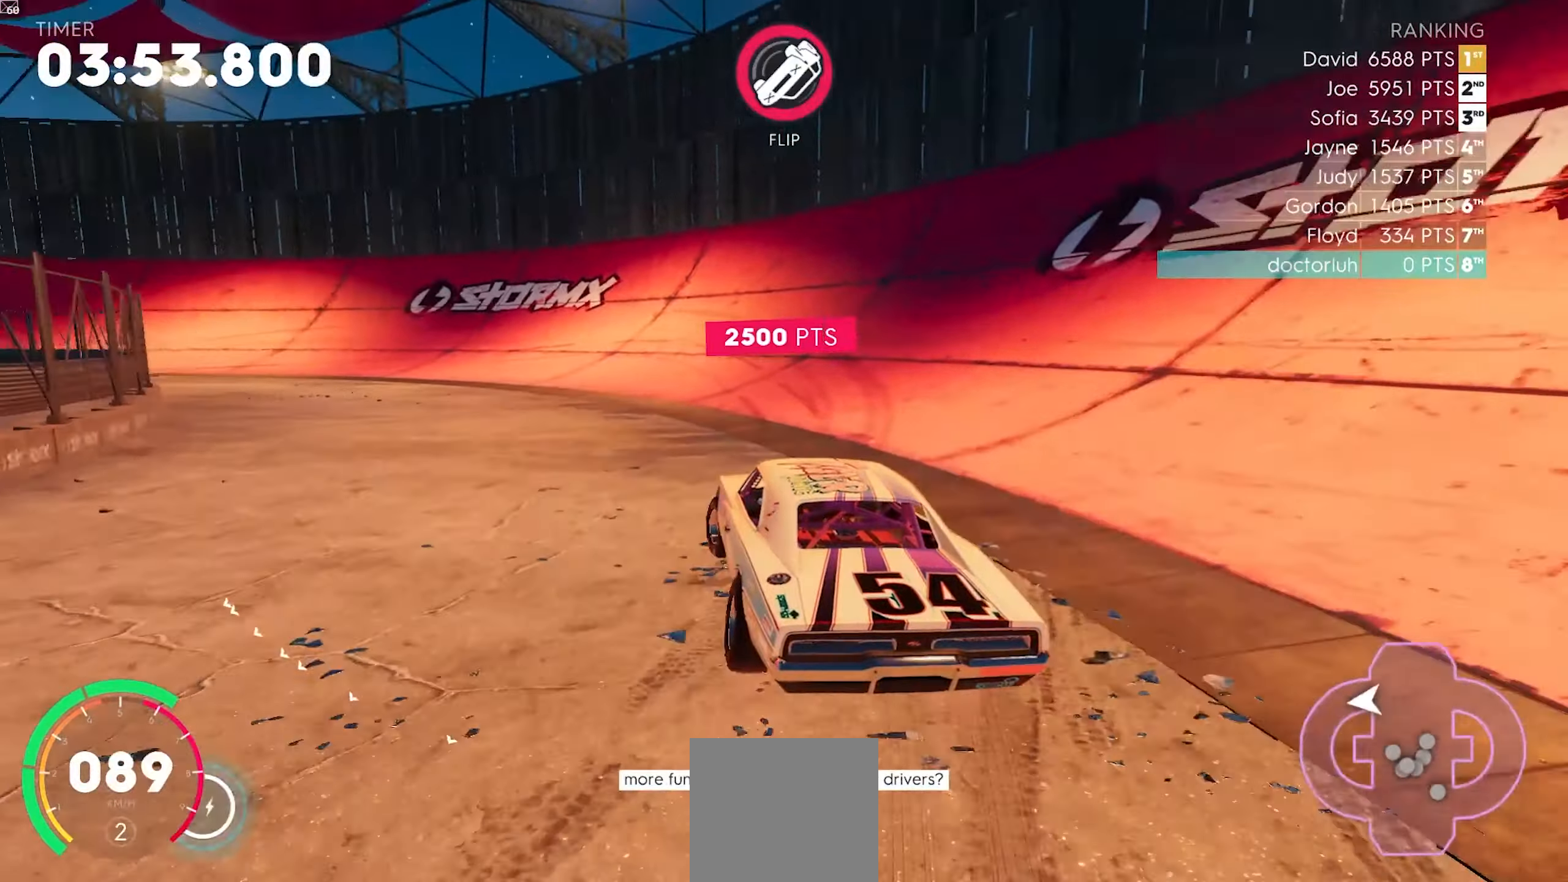
{"dt_ms": 500, "buttons": ["R2"], "left_stick": "down-left", "events": [[117, "left_stick", "center"], [167, "left_stick", "down-left"], [250, "A", "down"], [433, "A", "up"]]}
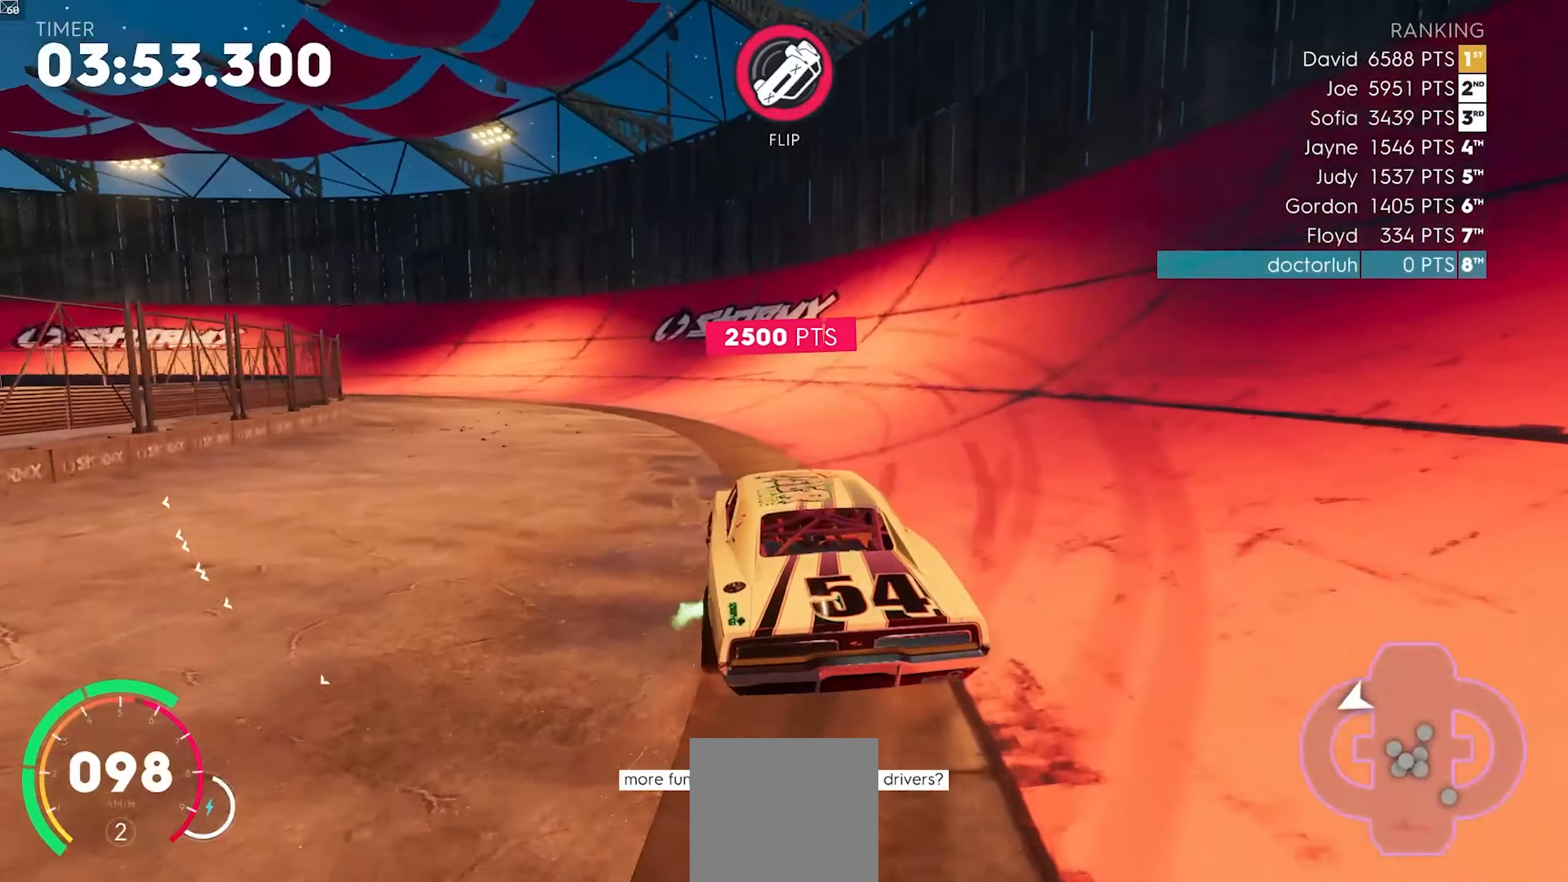
{"dt_ms": 500, "buttons": ["R2"], "left_stick": "down", "events": [[100, "left_stick", "center"], [217, "left_stick", "down-left"], [300, "A", "down"], [450, "A", "up"], [500, "left_stick", "down"]]}
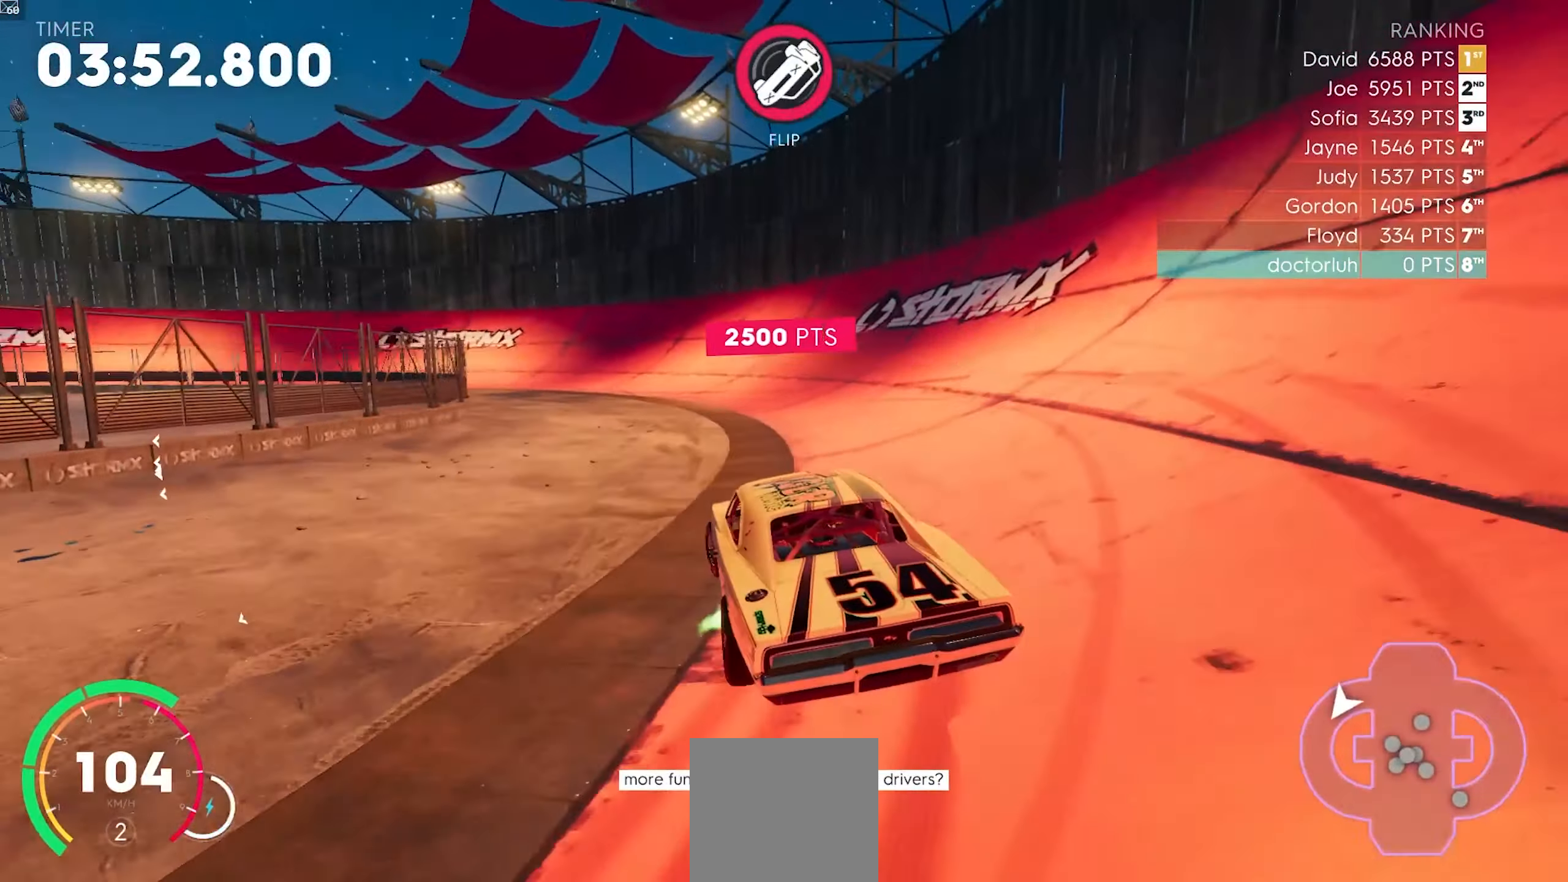
{"dt_ms": 500, "buttons": ["R2"], "left_stick": "center", "events": [[17, "left_stick", "down-right"], [300, "left_stick", "center"]]}
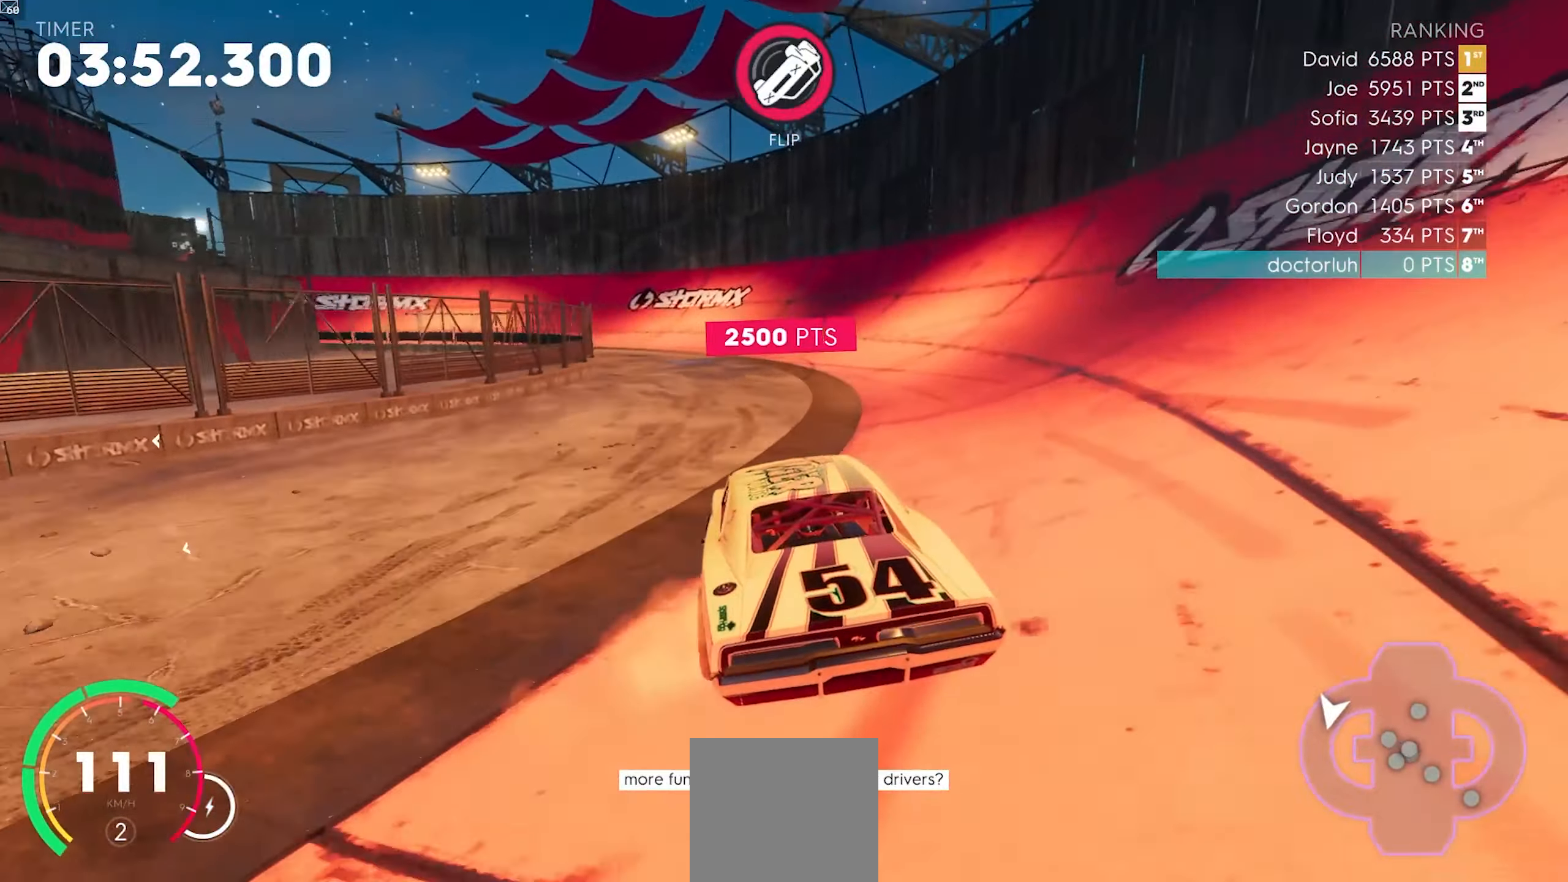
{"dt_ms": 500, "buttons": ["R2"], "left_stick": "center", "events": [[250, "left_stick", "right"], [450, "left_stick", "center"]]}
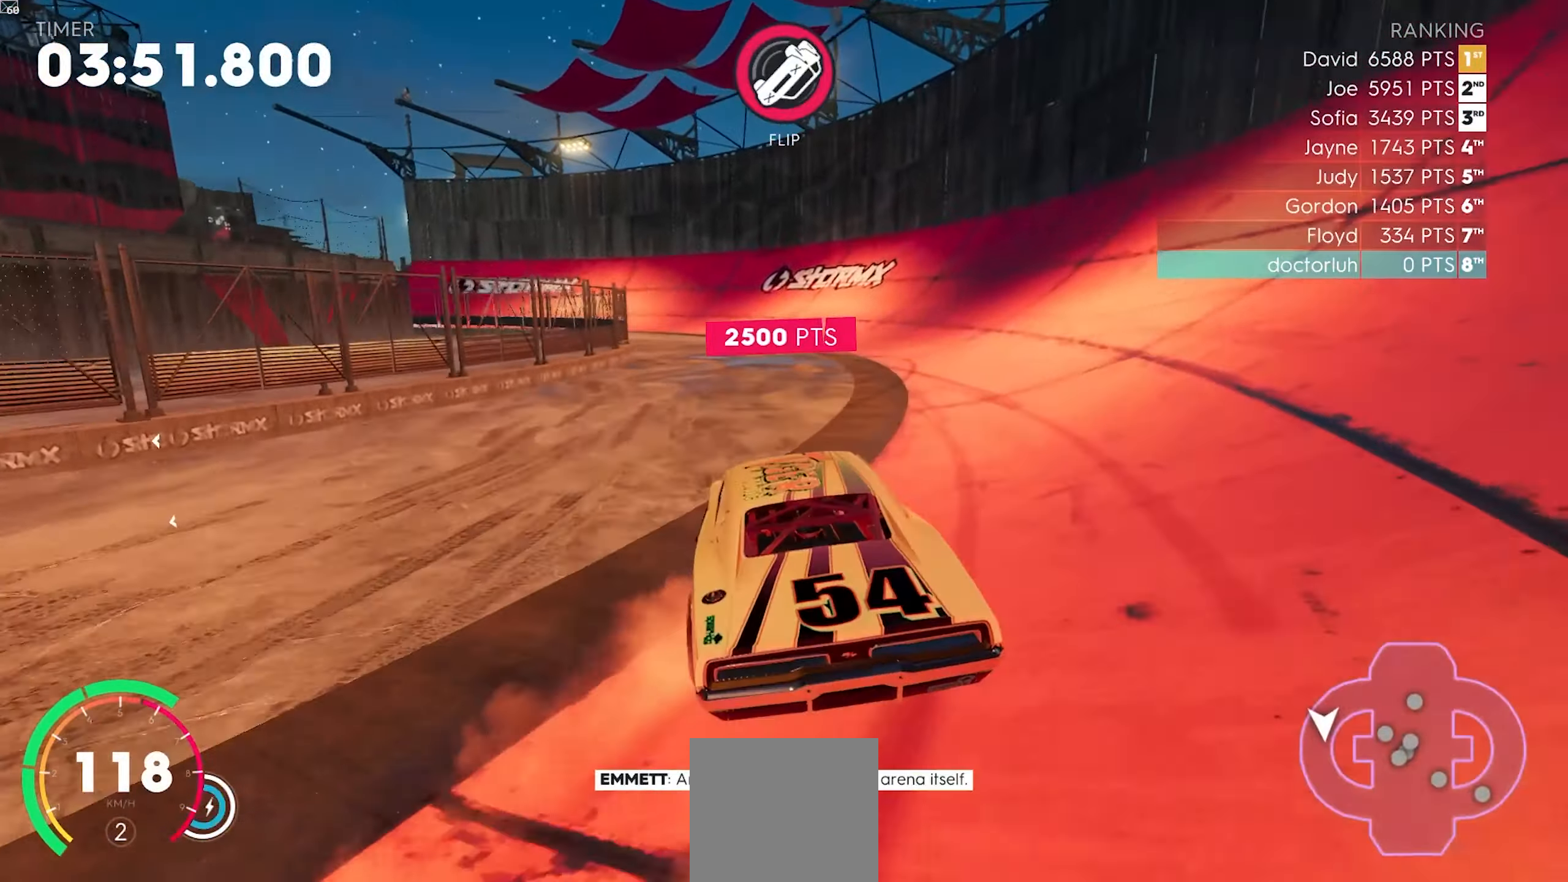
{"dt_ms": 500, "buttons": ["R2"], "left_stick": "center", "events": []}
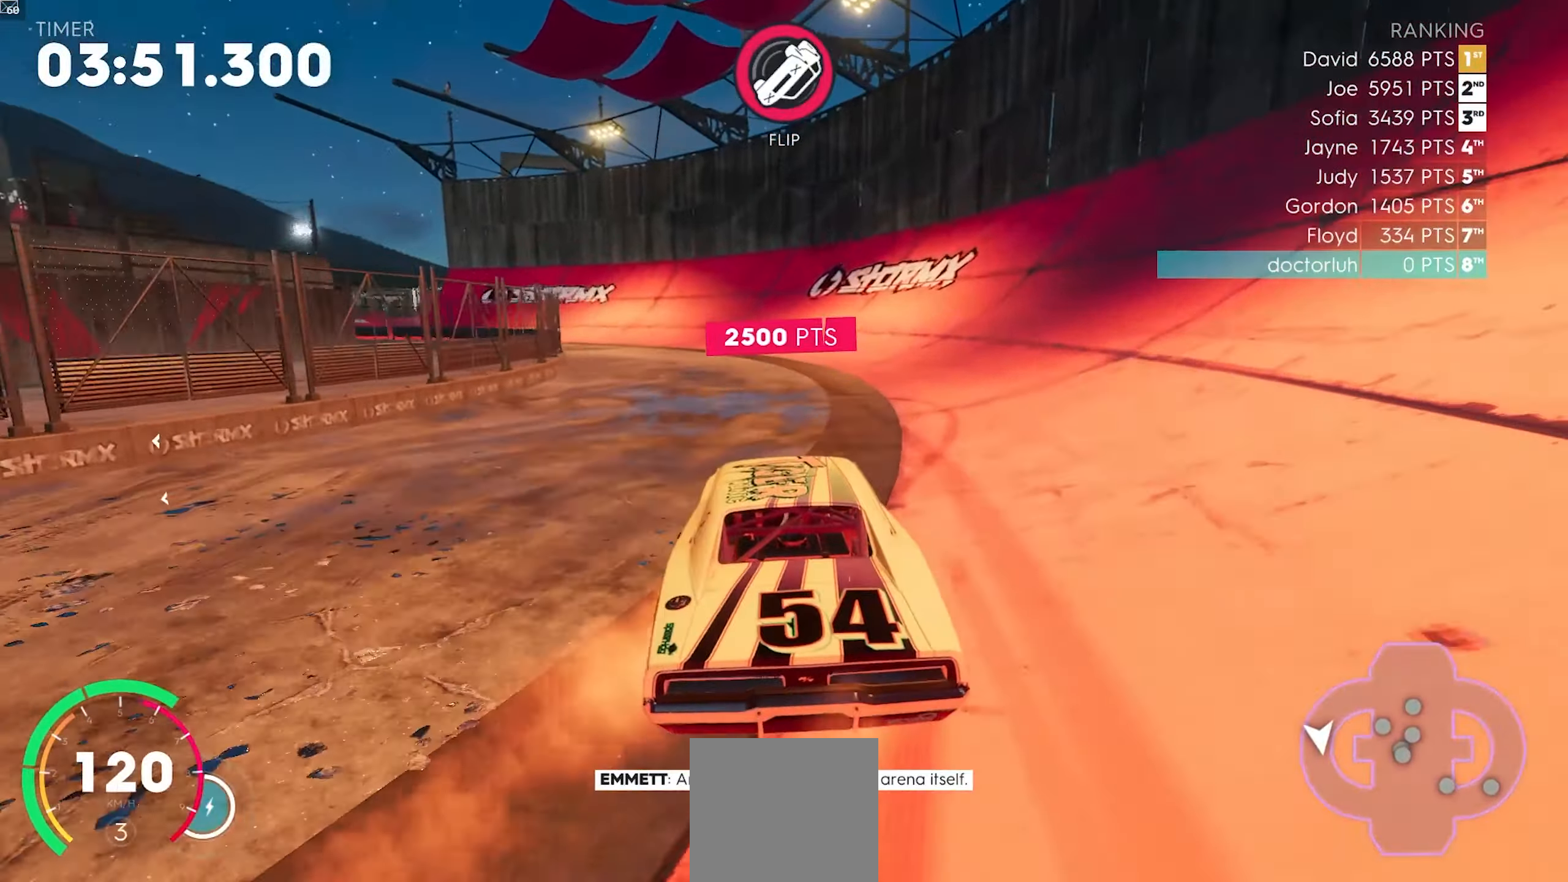
{"dt_ms": 500, "buttons": ["R2"], "left_stick": "center", "events": [[250, "left_stick", "down-left"], [483, "left_stick", "center"]]}
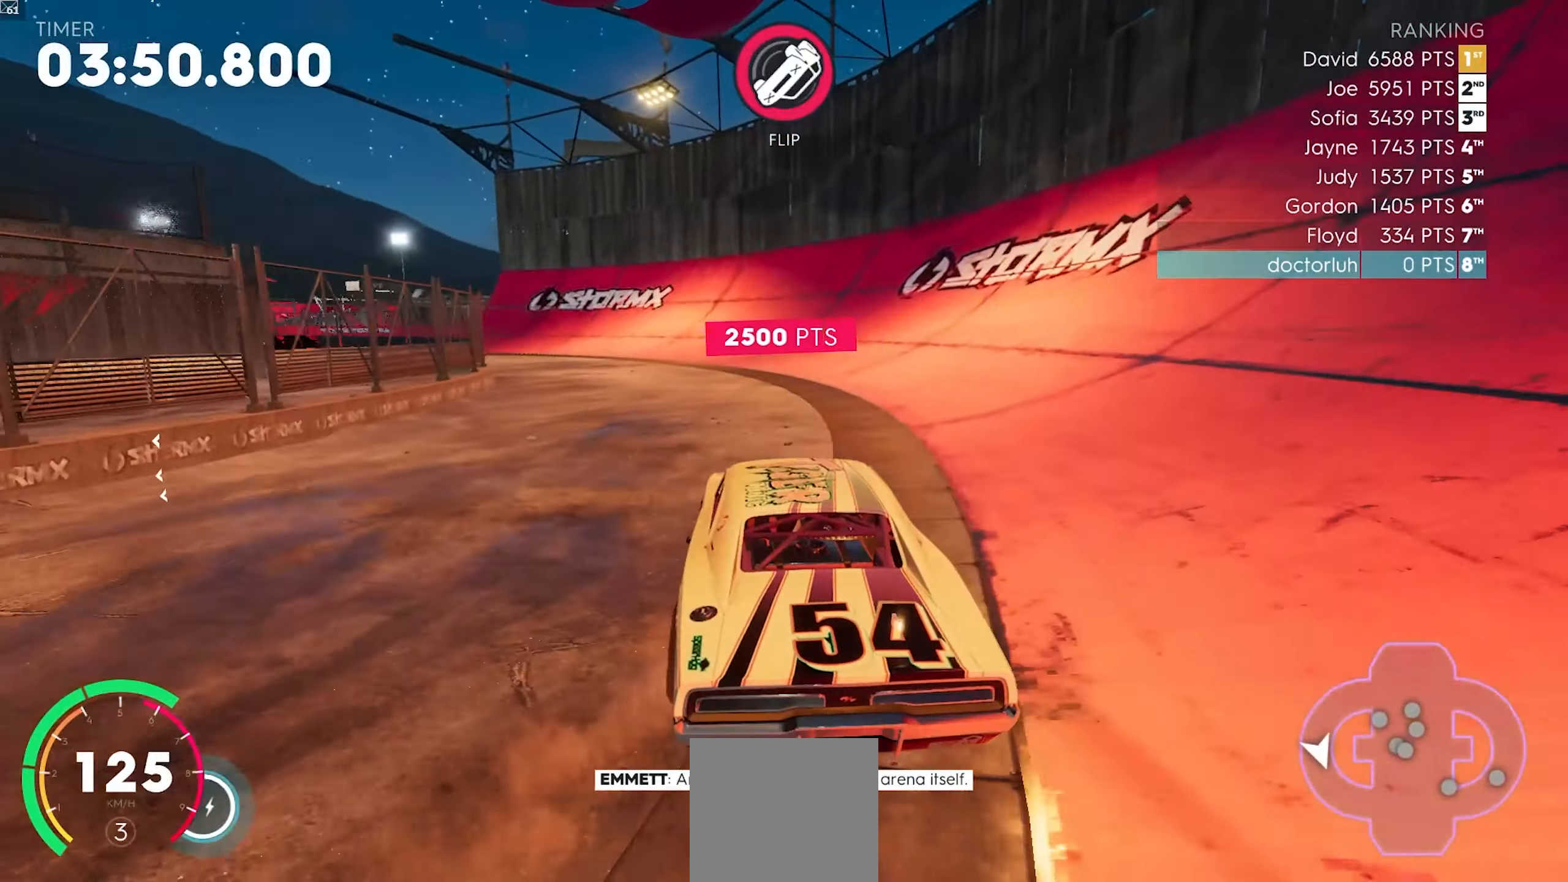
{"dt_ms": 500, "buttons": ["R2"], "left_stick": "down-left", "events": [[117, "left_stick", "down-left"]]}
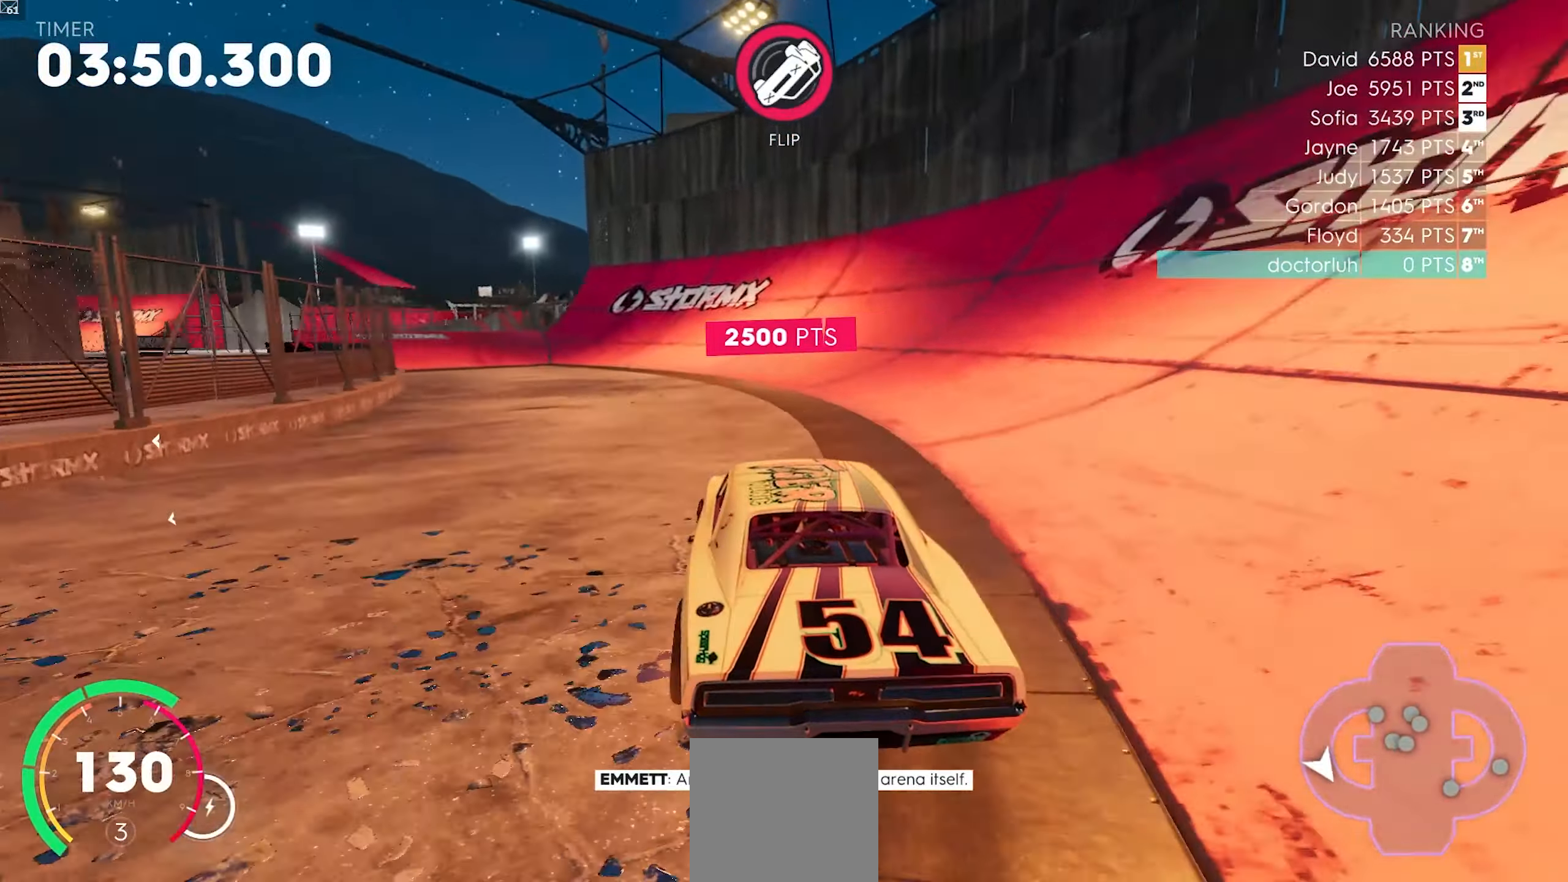
{"dt_ms": 500, "buttons": ["L2", "R2"], "left_stick": "down-left", "events": [[433, "L2", "down"]]}
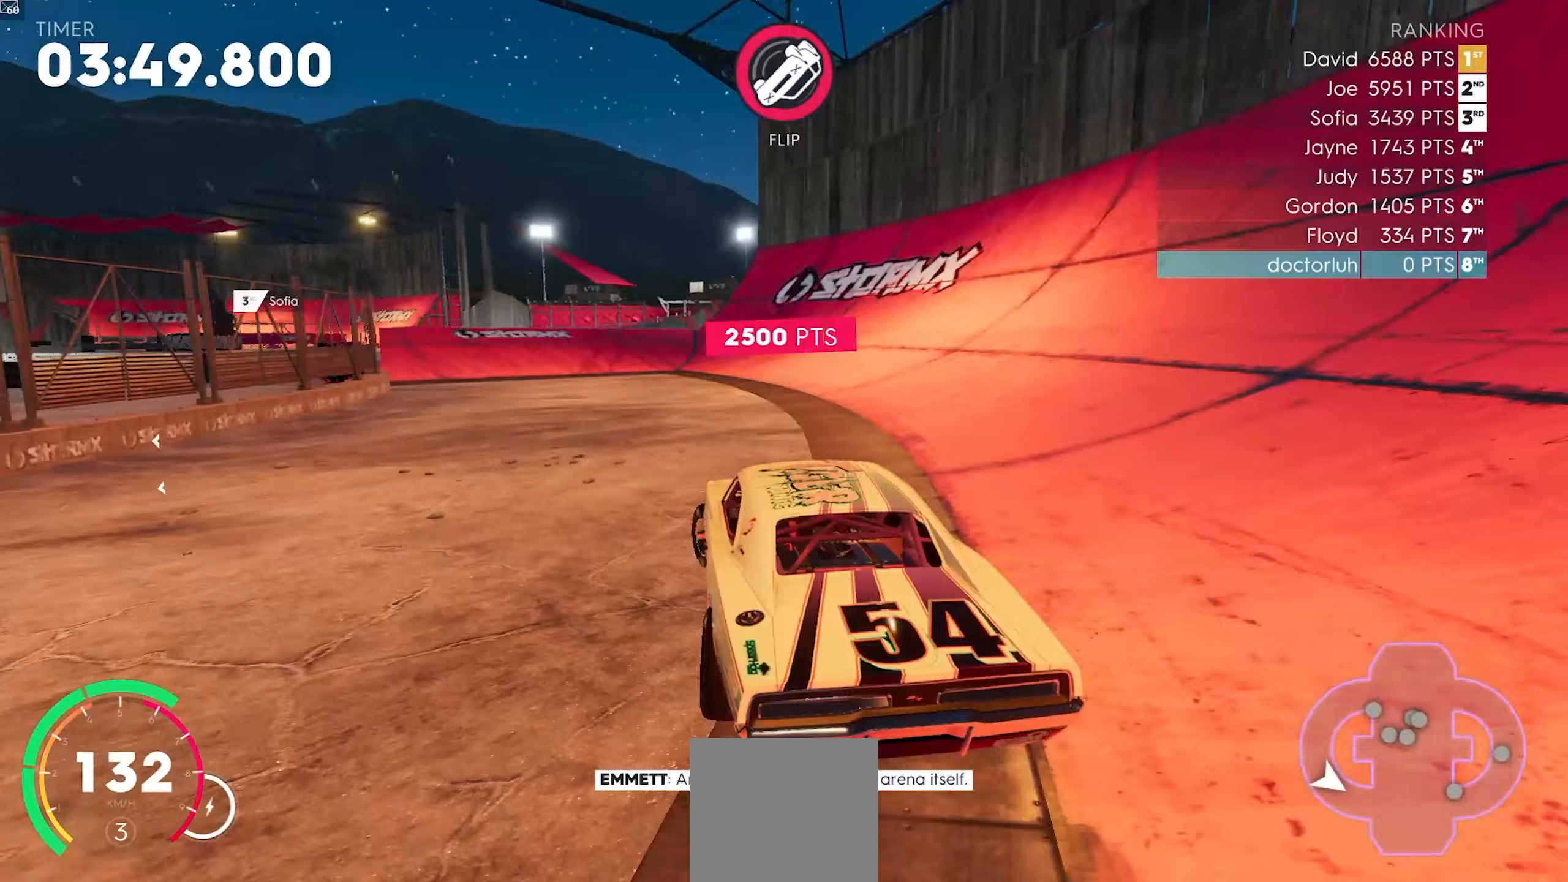
{"dt_ms": 500, "buttons": ["L2"], "left_stick": "right", "events": [[17, "R2", "up"], [100, "left_stick", "center"], [117, "L2", "up"], [267, "left_stick", "down-left"], [433, "L2", "down"], [500, "left_stick", "right"]]}
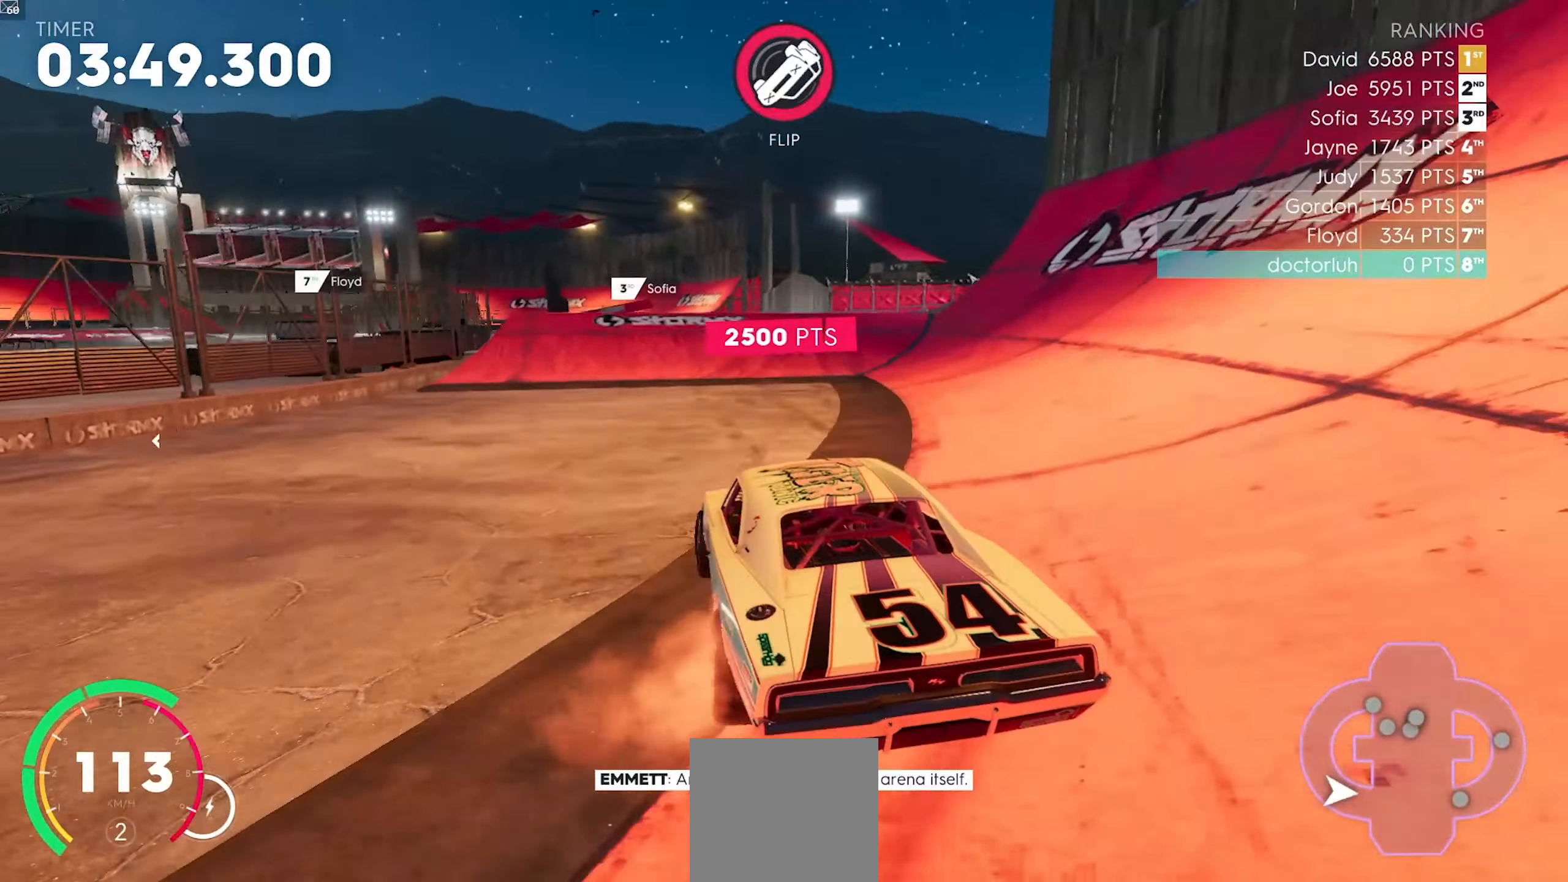
{"dt_ms": 500, "buttons": [], "left_stick": "left", "events": [[17, "L2", "up"], [317, "left_stick", "center"], [483, "left_stick", "left"]]}
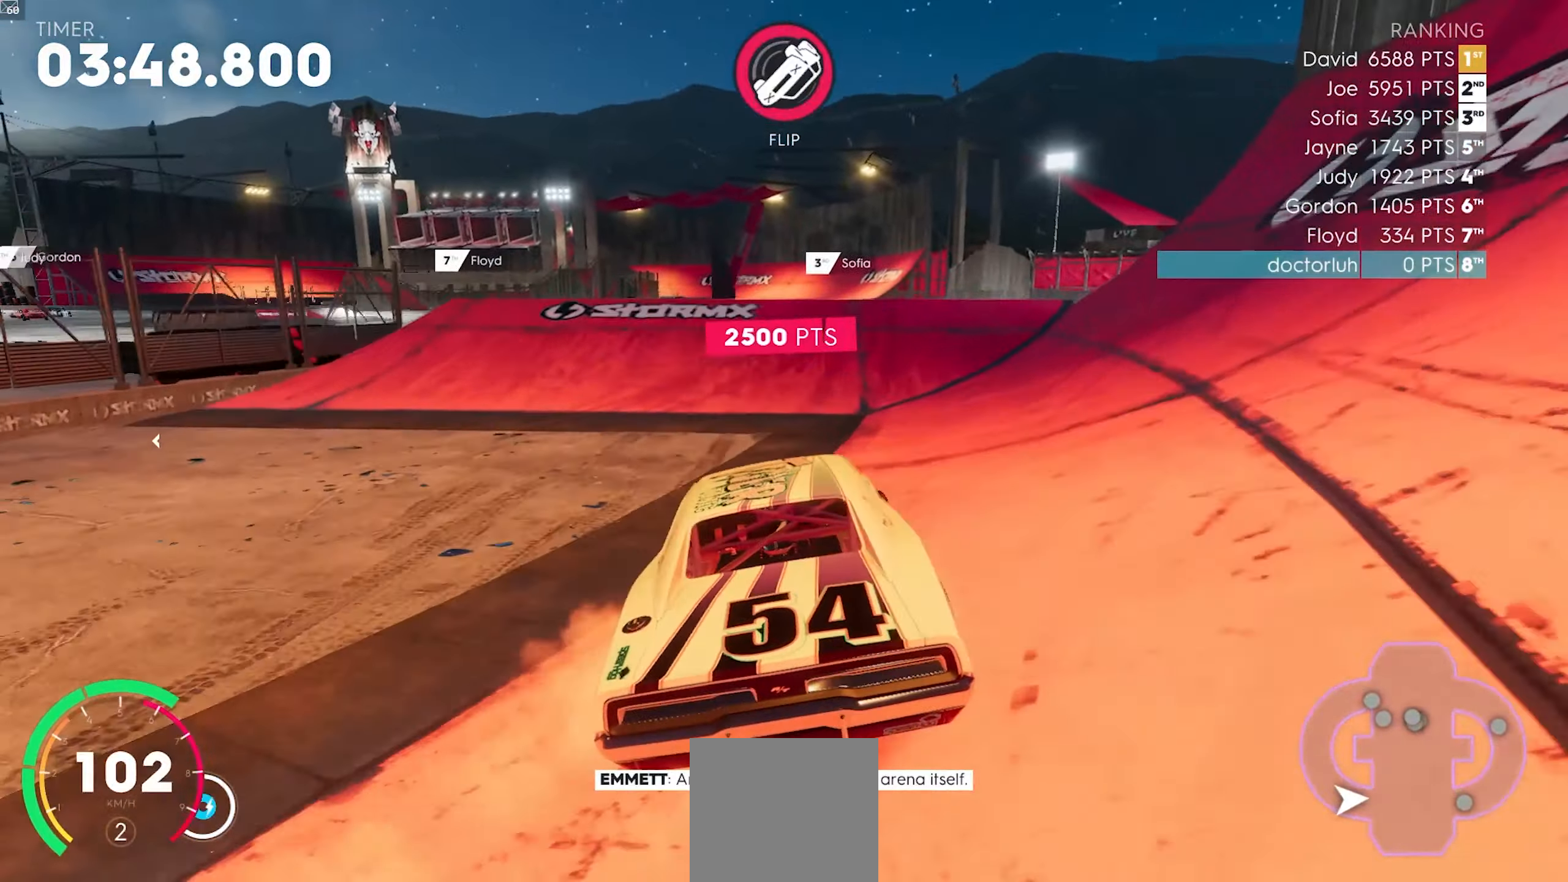
{"dt_ms": 500, "buttons": ["R2"], "left_stick": "left", "events": [[167, "left_stick", "center"], [217, "R2", "down"], [250, "left_stick", "down-left"], [367, "left_stick", "center"], [467, "left_stick", "left"]]}
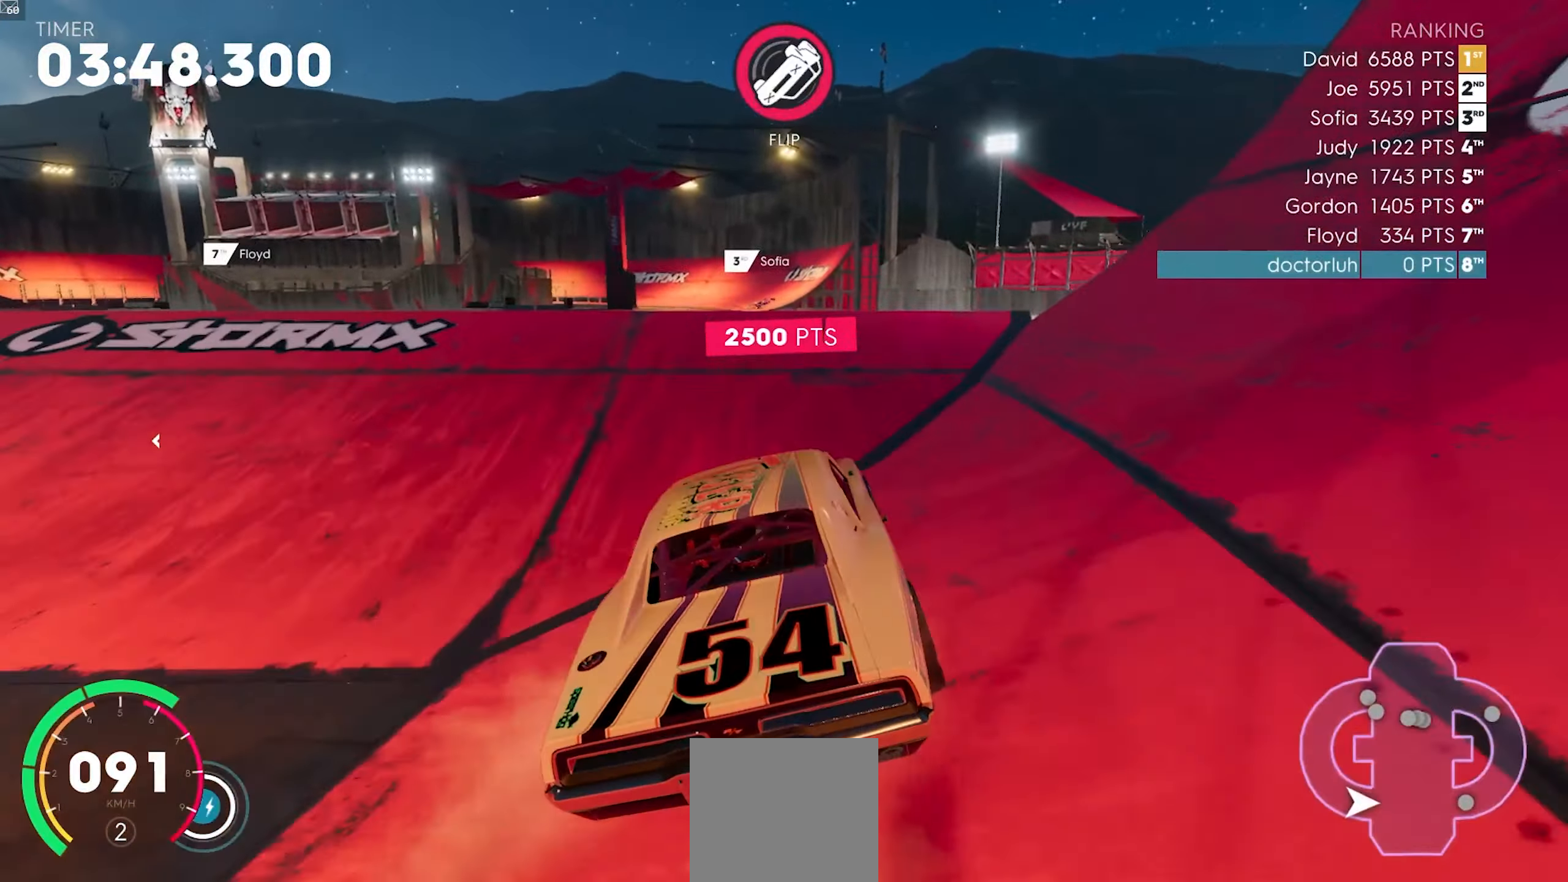
{"dt_ms": 500, "buttons": ["R2"], "left_stick": "up", "events": [[17, "left_stick", "down-left"], [117, "left_stick", "center"], [500, "left_stick", "up"]]}
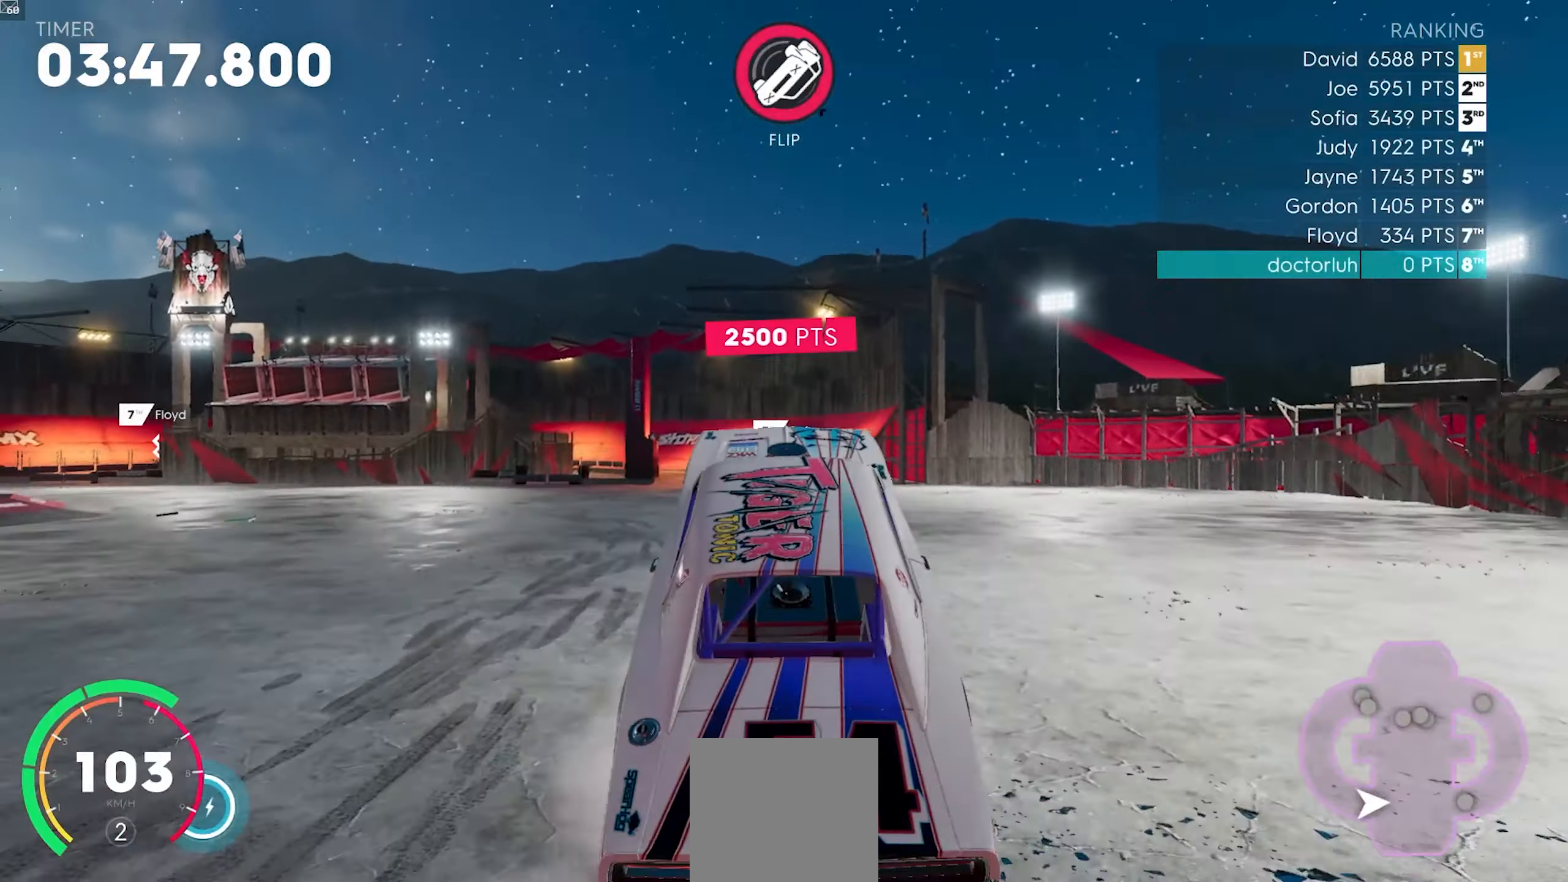
{"dt_ms": 500, "buttons": ["R2"], "left_stick": "center", "events": [[150, "A", "down"], [317, "left_stick", "center"], [483, "A", "up"]]}
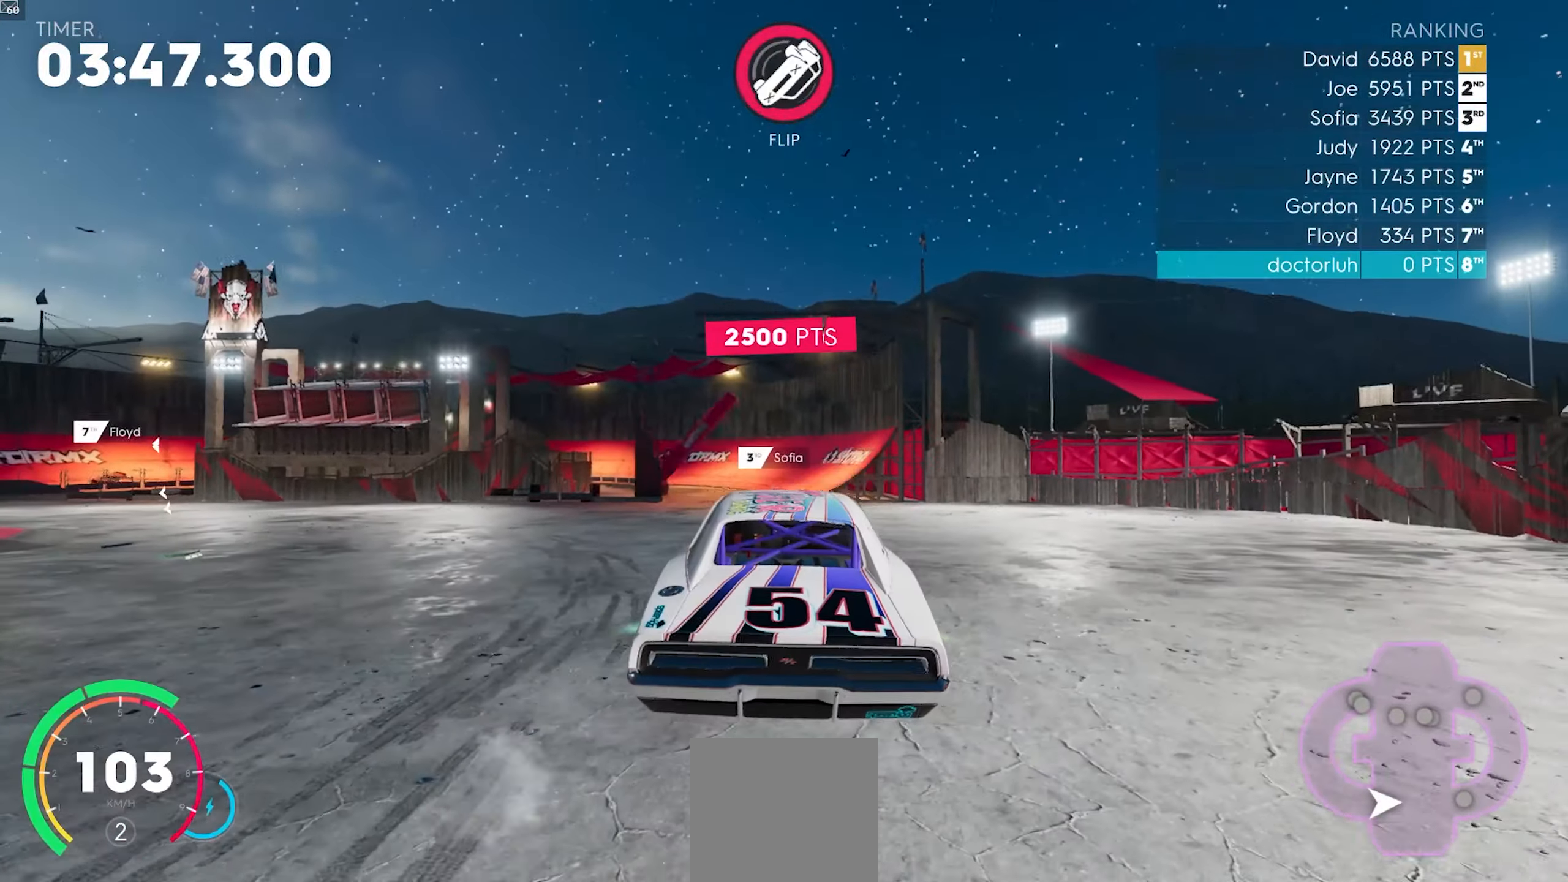
{"dt_ms": 500, "buttons": ["R2"], "left_stick": "center", "events": [[233, "left_stick", "down-left"], [367, "left_stick", "center"]]}
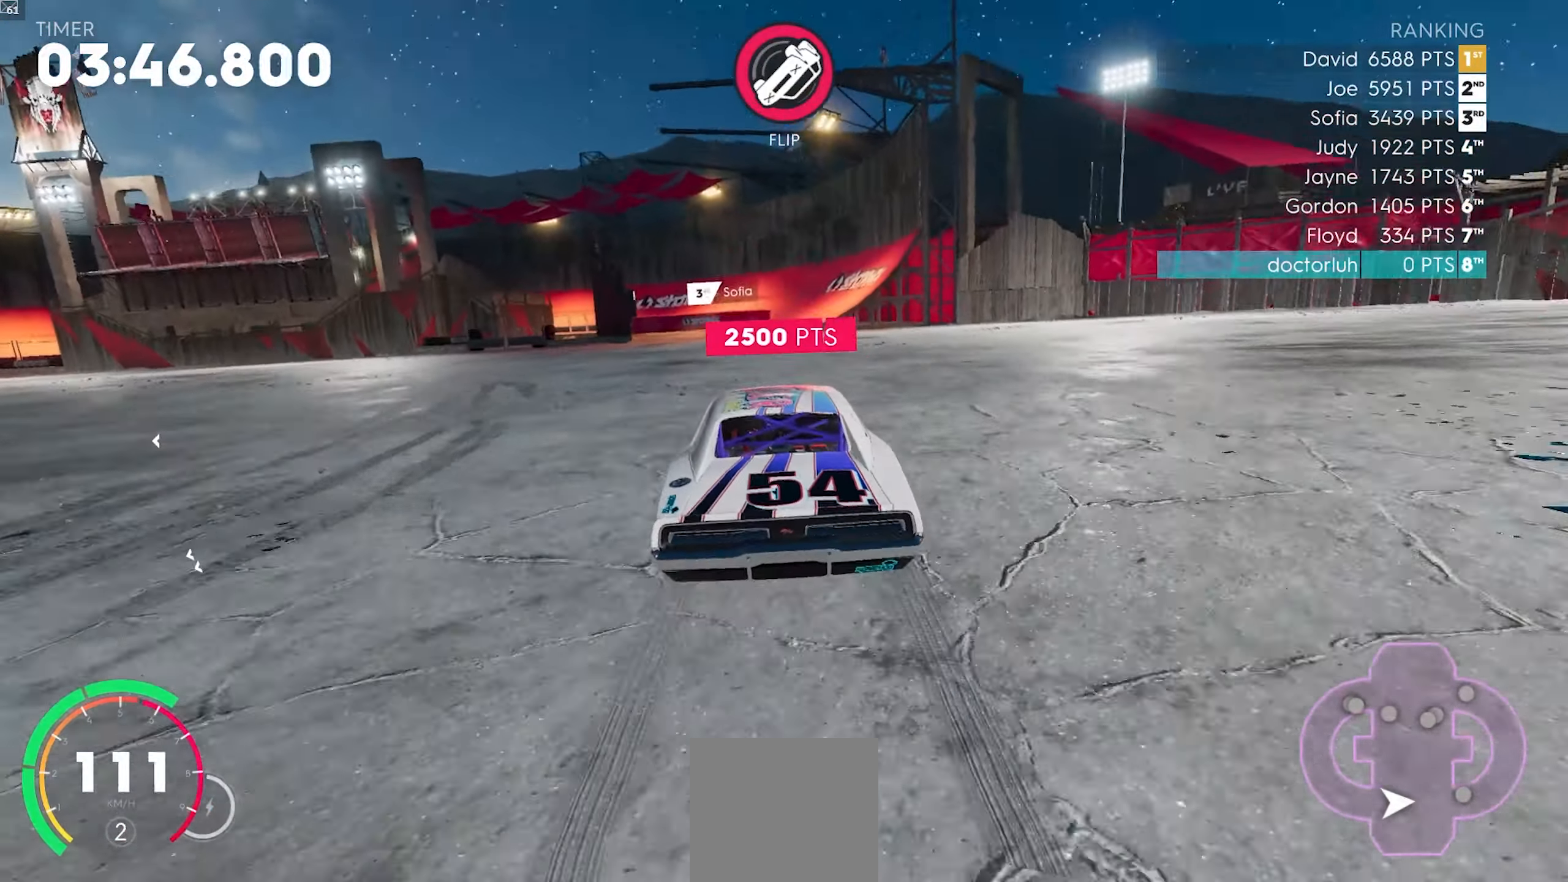
{"dt_ms": 500, "buttons": ["R2"], "left_stick": "down-left", "events": [[267, "left_stick", "down-left"]]}